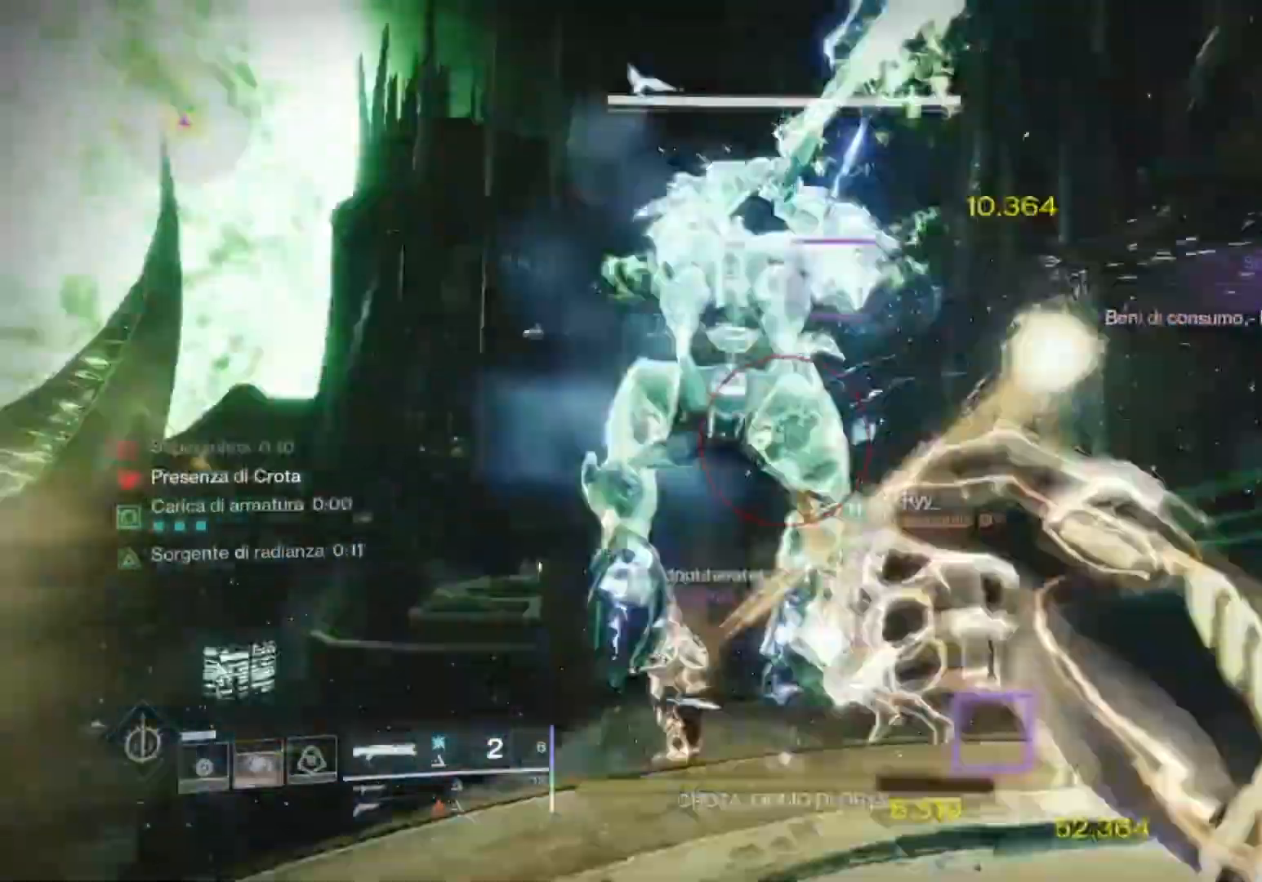
Gameplay with a controller (PlayStation layout); each line is a JSON object with the inputs held at the frame after it (dt_ms = milliseconds from this image to that frame). "events" lists button and stick changes between this image and that frame as [ms after this image, input, new state], when the widget could be followed in between.
{"dt_ms": 500, "buttons": ["L2"], "left_stick": "up", "right_stick": "center", "events": [[67, "right_stick", "up-left"], [267, "right_stick", "center"]]}
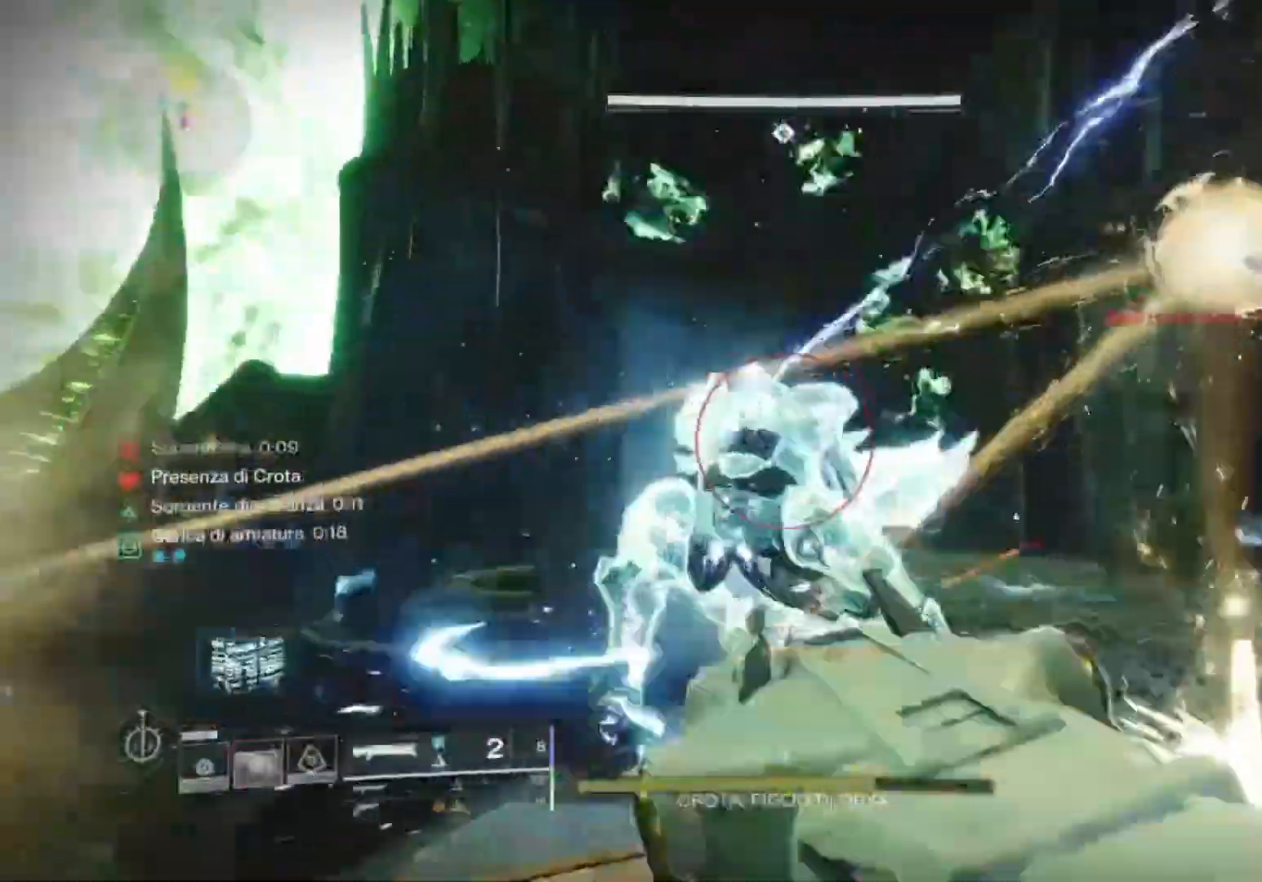
{"dt_ms": 500, "buttons": ["L2"], "left_stick": "down", "right_stick": "center"}
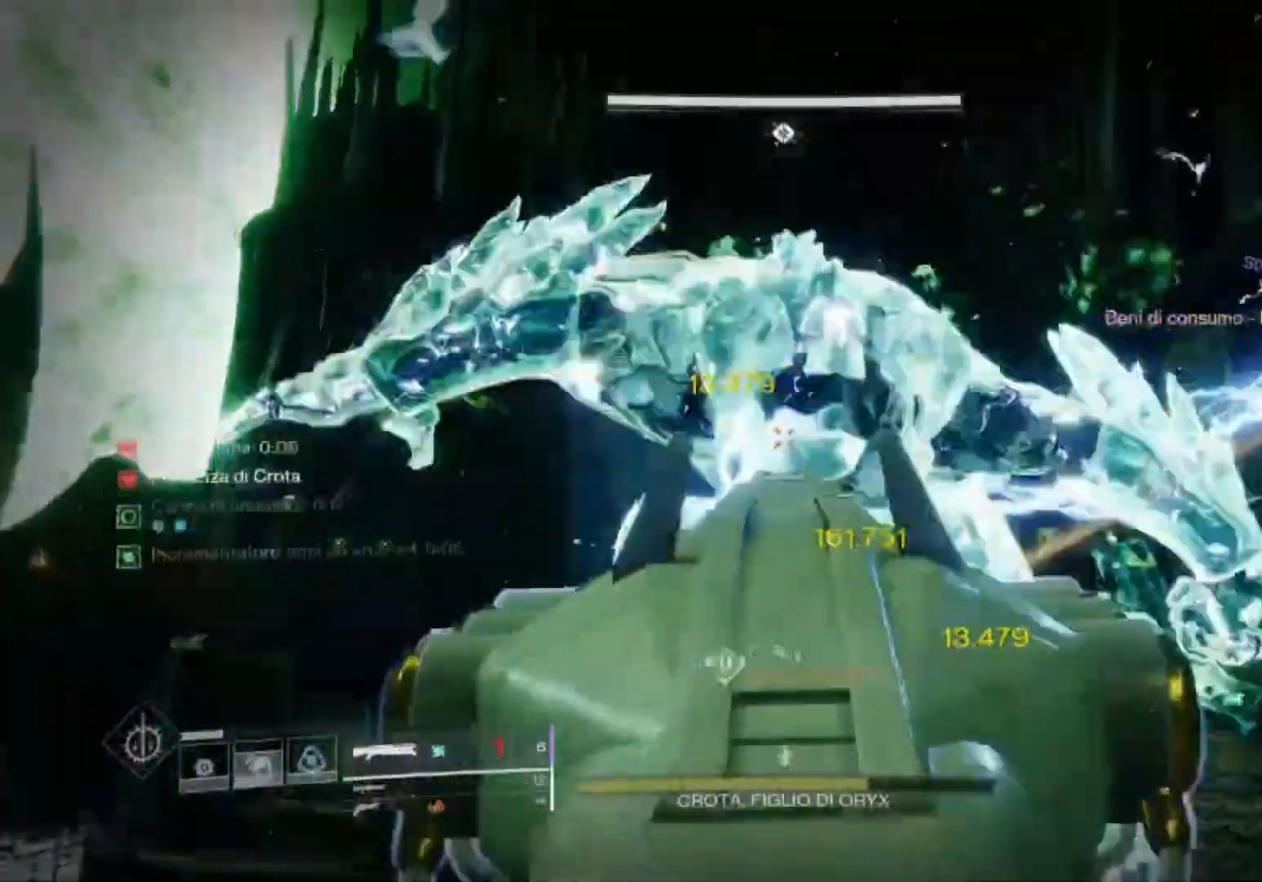
{"dt_ms": 500, "buttons": ["L2", "R2"], "left_stick": "up", "right_stick": "down-left", "events": [[33, "R2", "down"], [67, "left_stick", "up"], [67, "right_stick", "up"], [167, "R2", "up"], [167, "left_stick", "up-right"], [200, "right_stick", "down-right"], [333, "right_stick", "center"], [400, "R2", "down"], [400, "left_stick", "up"], [500, "right_stick", "down-left"]]}
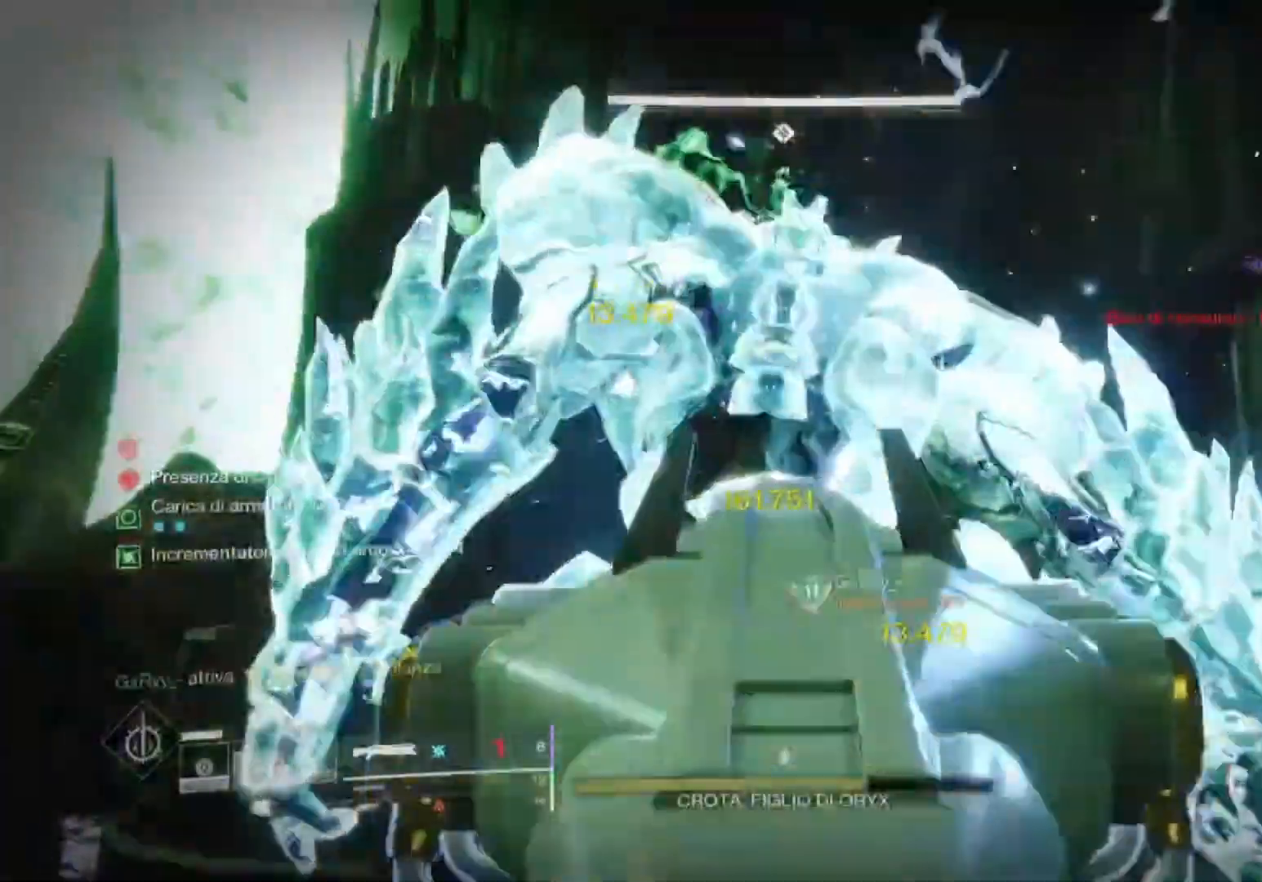
{"dt_ms": 500, "buttons": ["SQUARE", "L2", "R2"], "left_stick": "down-right", "right_stick": "center", "events": [[67, "right_stick", "center"], [100, "left_stick", "center"], [167, "left_stick", "down-right"], [300, "SQUARE", "down"], [433, "SQUARE", "up"], [500, "SQUARE", "down"]]}
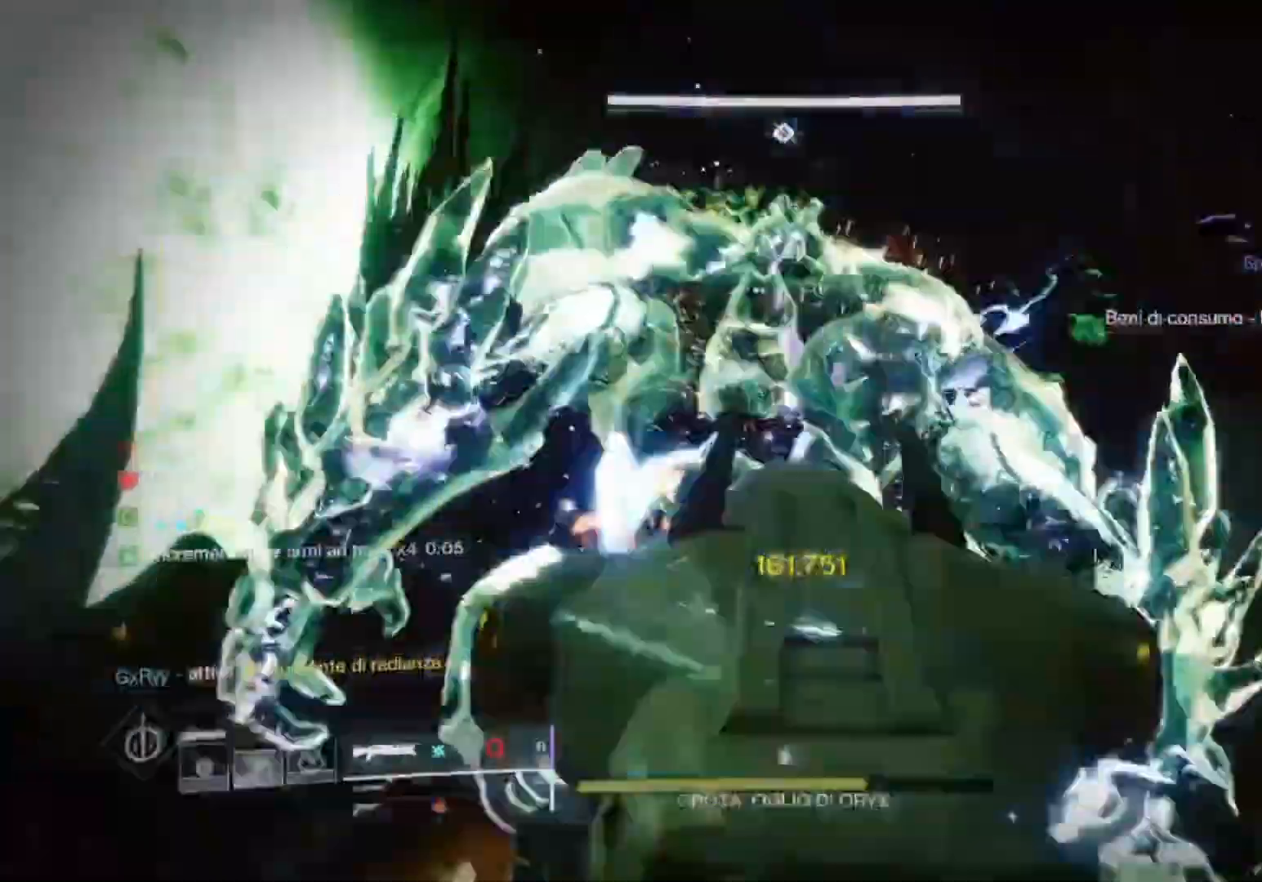
{"dt_ms": 500, "buttons": [], "left_stick": "up", "right_stick": "center", "events": [[100, "L2", "up"], [100, "R2", "up"], [100, "SQUARE", "up"], [167, "right_stick", "down"], [267, "left_stick", "center"], [267, "right_stick", "center"], [400, "left_stick", "up"]]}
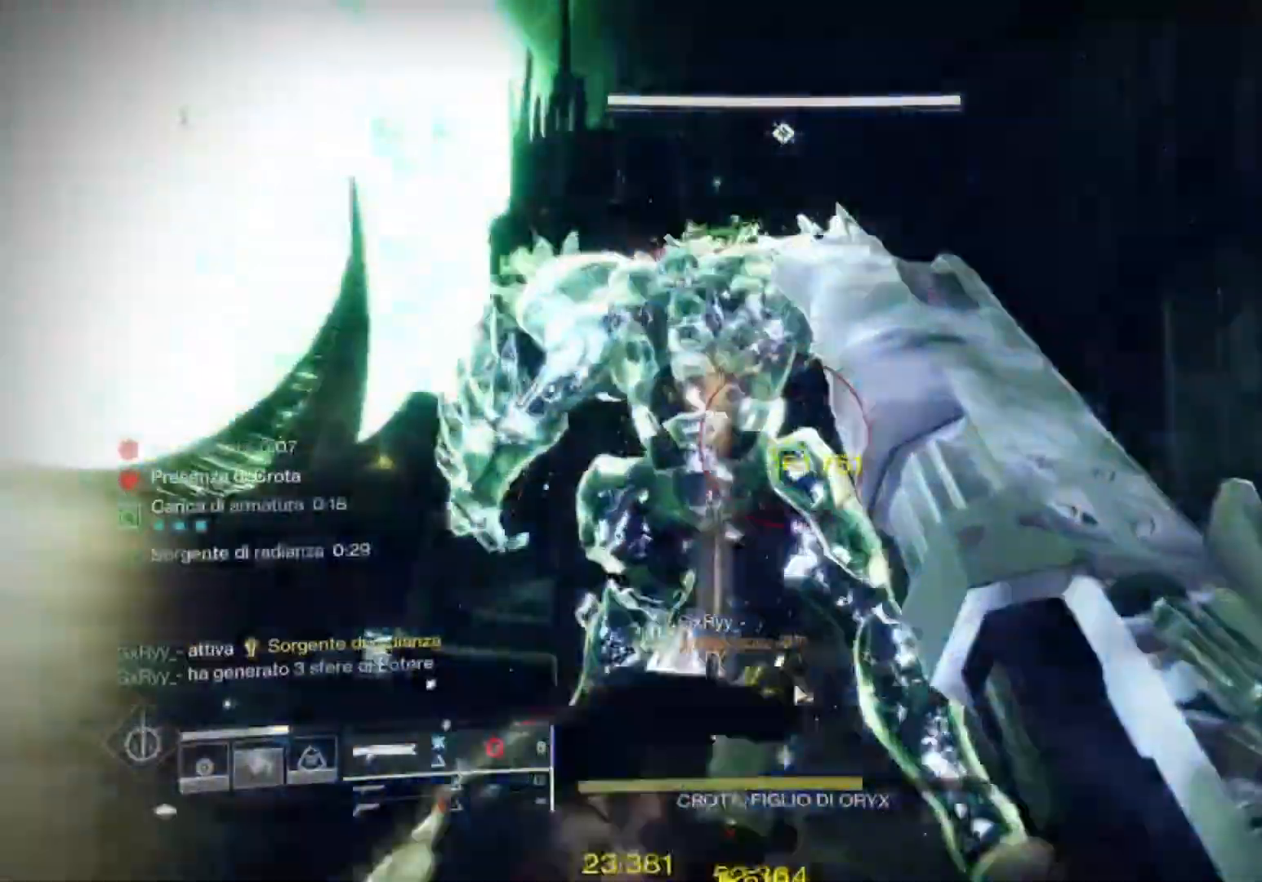
{"dt_ms": 500, "buttons": [], "left_stick": "up-left", "right_stick": "center", "events": [[133, "right_stick", "up-left"], [200, "left_stick", "left"], [267, "right_stick", "center"], [300, "left_stick", "up-right"], [500, "left_stick", "up-left"]]}
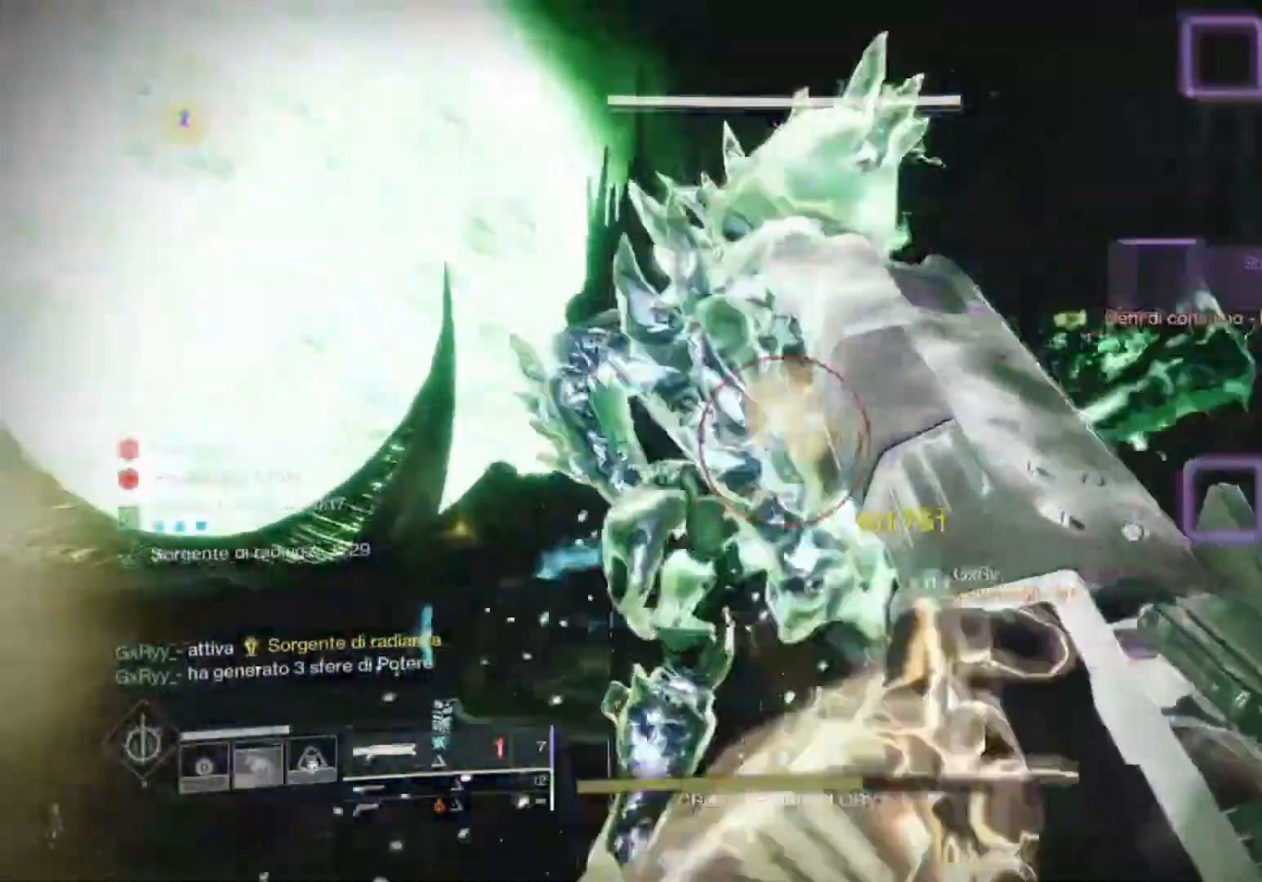
{"dt_ms": 500, "buttons": [], "left_stick": "down", "right_stick": "up", "events": [[33, "left_stick", "center"], [100, "right_stick", "up"], [133, "left_stick", "up"], [200, "right_stick", "up-left"], [233, "R1", "down"], [333, "R1", "up"], [333, "left_stick", "down"], [433, "R1", "down"], [433, "right_stick", "up"], [500, "R1", "up"]]}
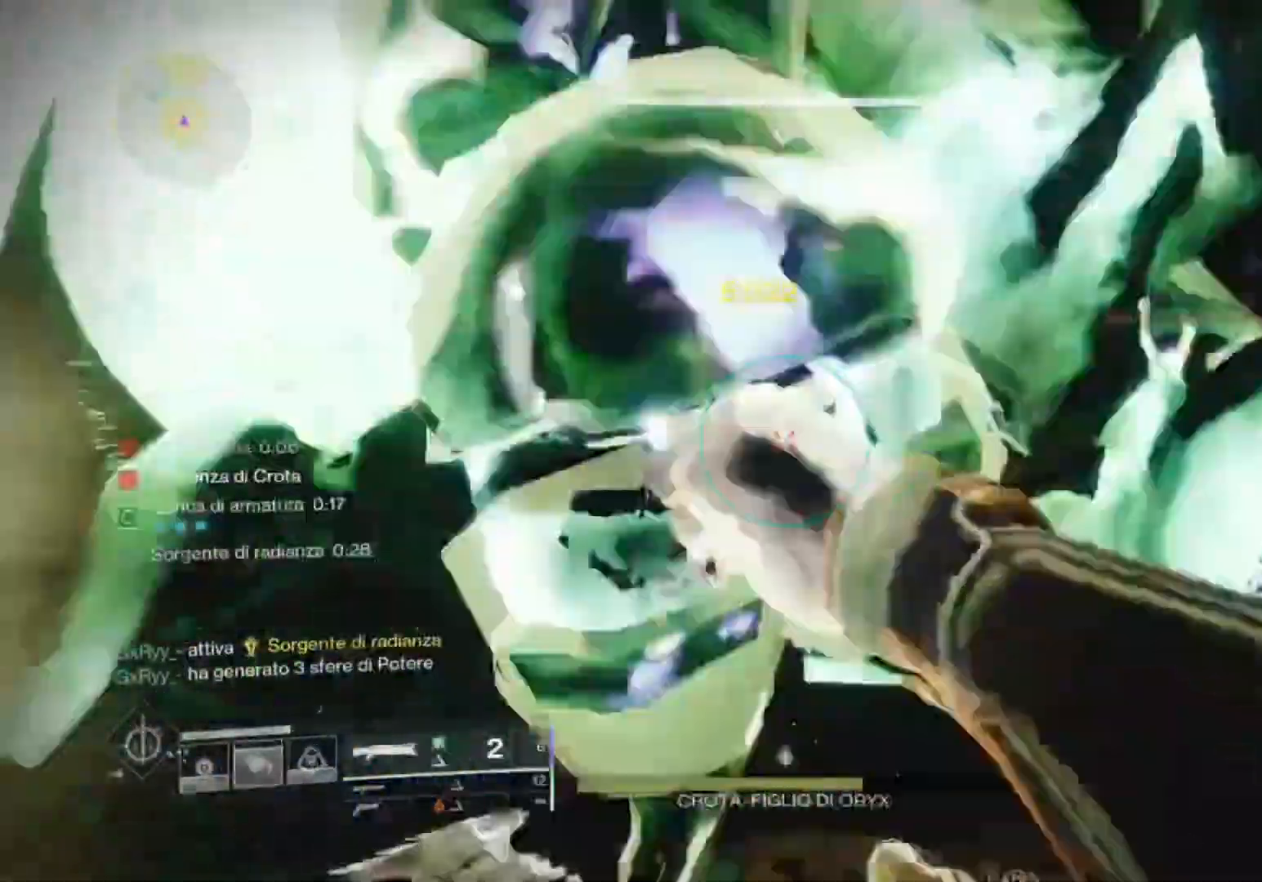
{"dt_ms": 500, "buttons": ["L2"], "left_stick": "center", "right_stick": "up-left", "events": [[67, "right_stick", "center"], [167, "R1", "down"], [167, "right_stick", "up"], [267, "R1", "up"], [333, "right_stick", "center"], [467, "L2", "down"], [467, "left_stick", "center"], [467, "right_stick", "up-left"]]}
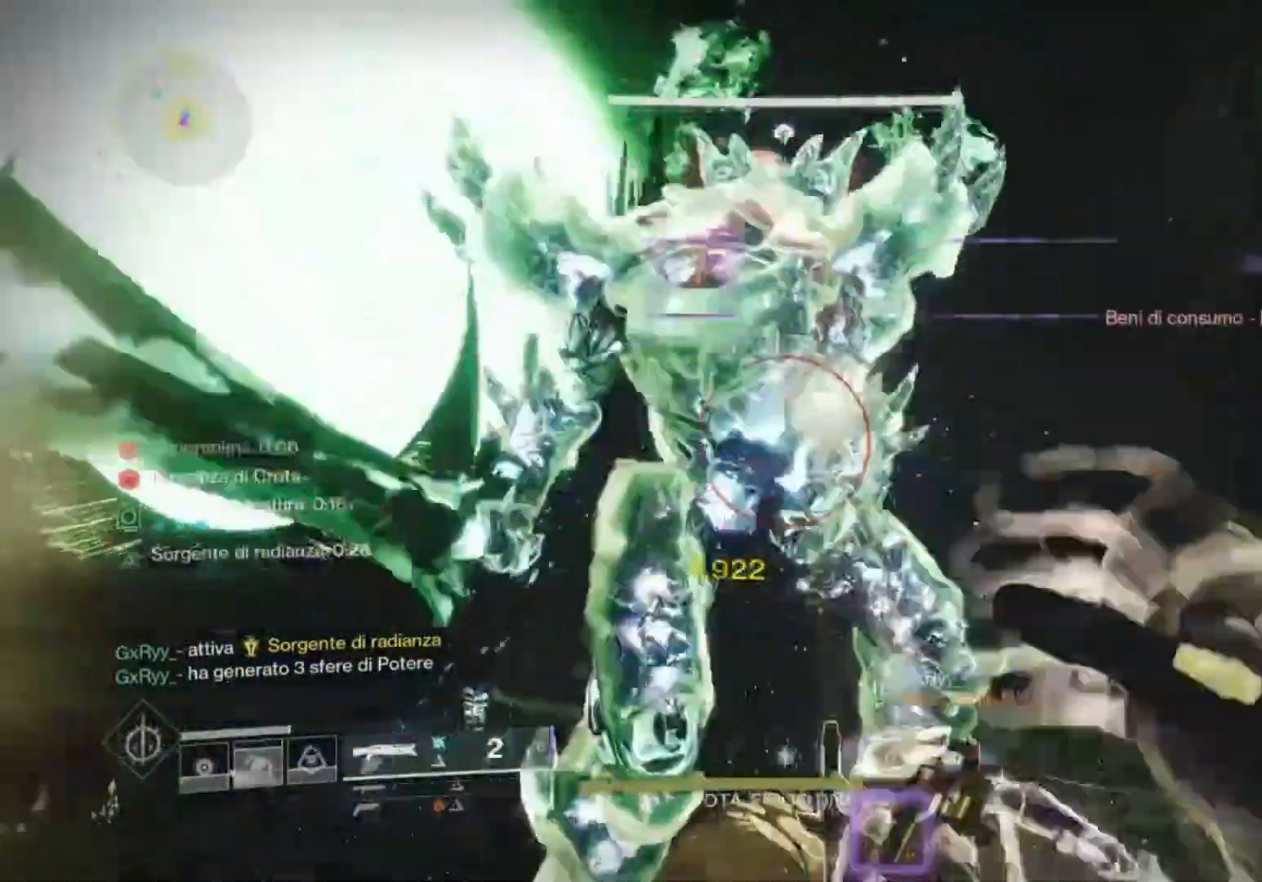
{"dt_ms": 1000, "buttons": ["L2", "R2"], "left_stick": "center", "right_stick": "center"}
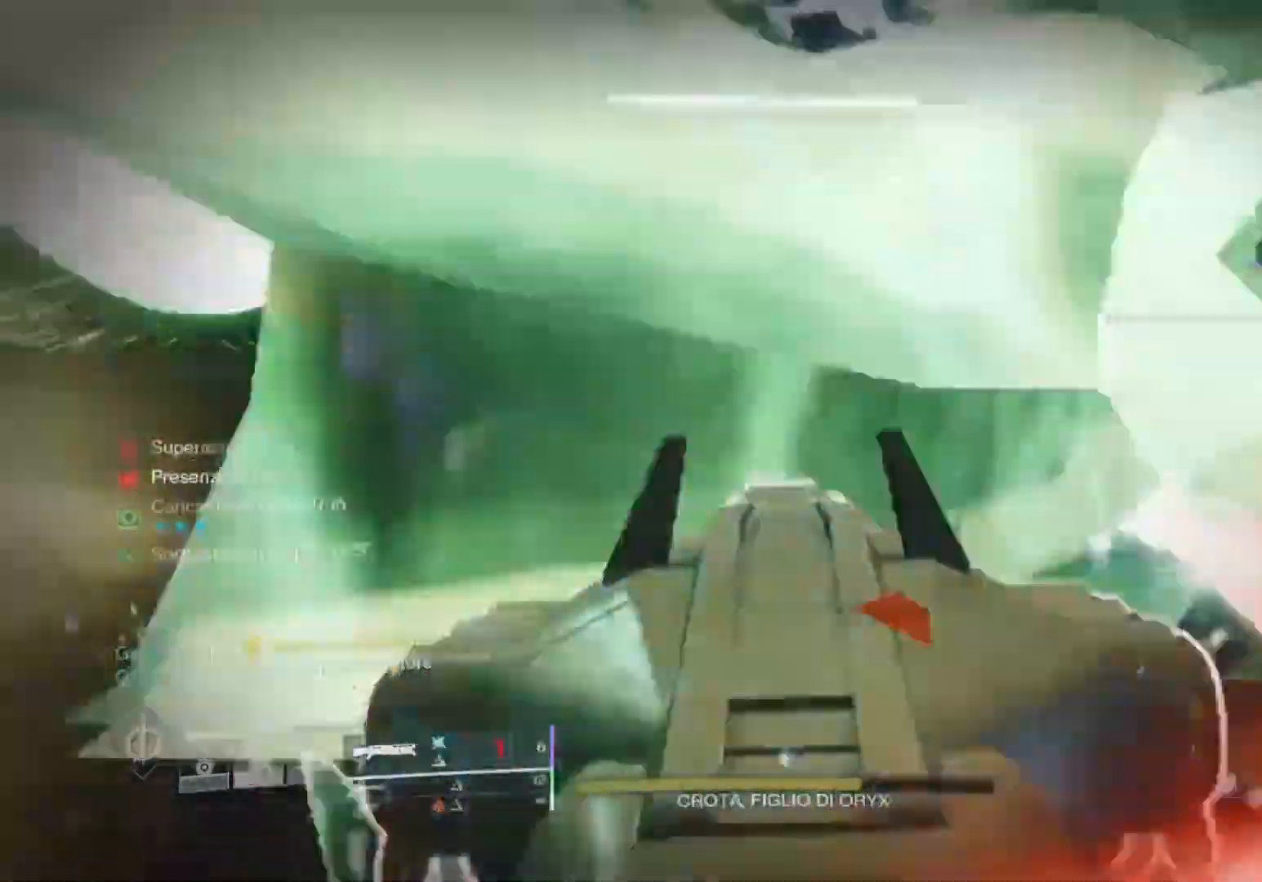
{"dt_ms": 500, "buttons": ["L2", "R2"], "left_stick": "right", "right_stick": "up-right", "events": [[33, "left_stick", "down-right"], [33, "right_stick", "up"], [333, "R2", "up"], [367, "right_stick", "up-right"], [433, "R2", "down"], [500, "left_stick", "right"]]}
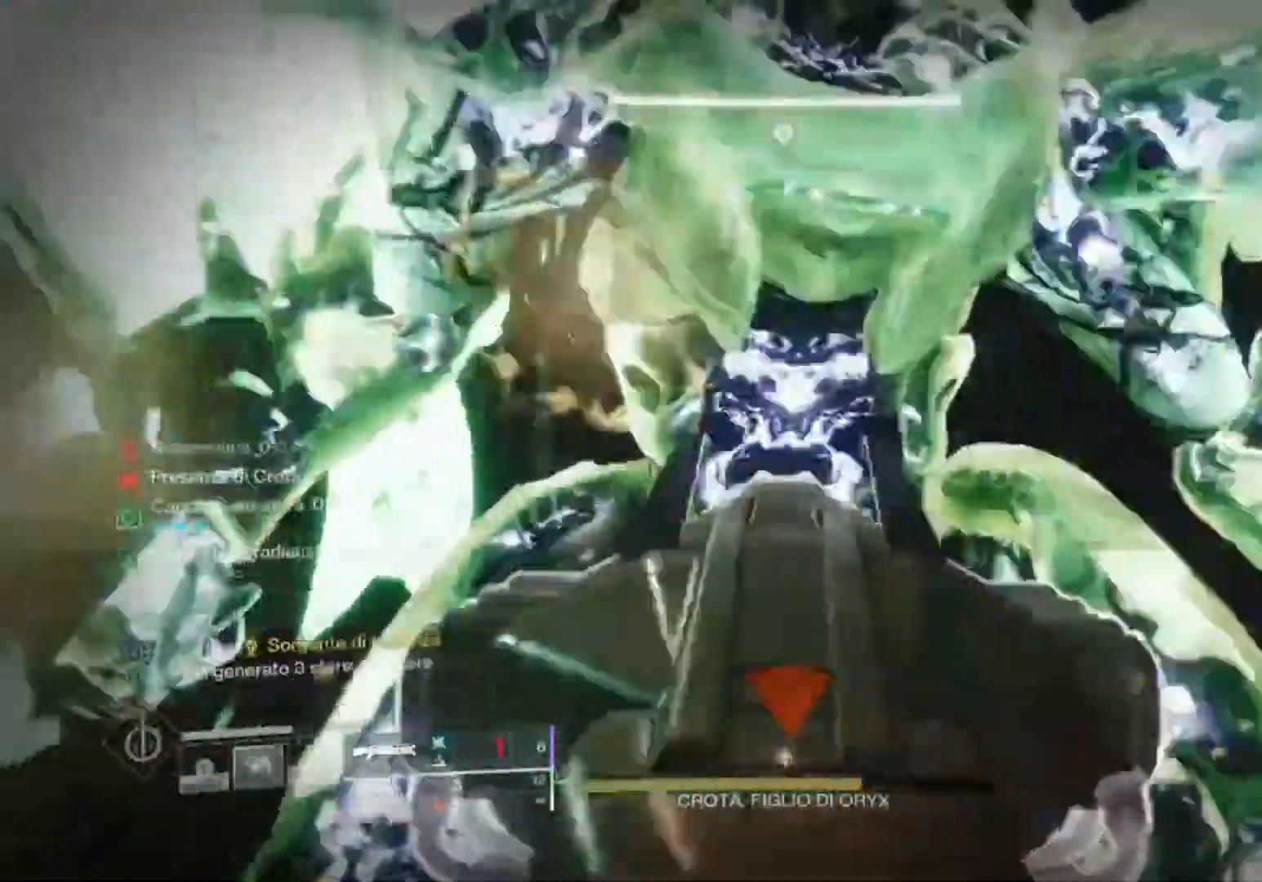
{"dt_ms": 500, "buttons": ["R2"], "left_stick": "down", "right_stick": "down", "events": [[33, "left_stick", "down-right"], [33, "right_stick", "center"], [67, "R2", "up"], [67, "left_stick", "up"], [133, "R2", "down"], [200, "right_stick", "up"], [233, "left_stick", "center"], [267, "right_stick", "up-right"], [300, "SQUARE", "down"], [333, "L1", "down"], [400, "L1", "up"], [400, "left_stick", "down"], [400, "right_stick", "center"], [433, "L2", "up"], [433, "SQUARE", "up"], [500, "right_stick", "down"]]}
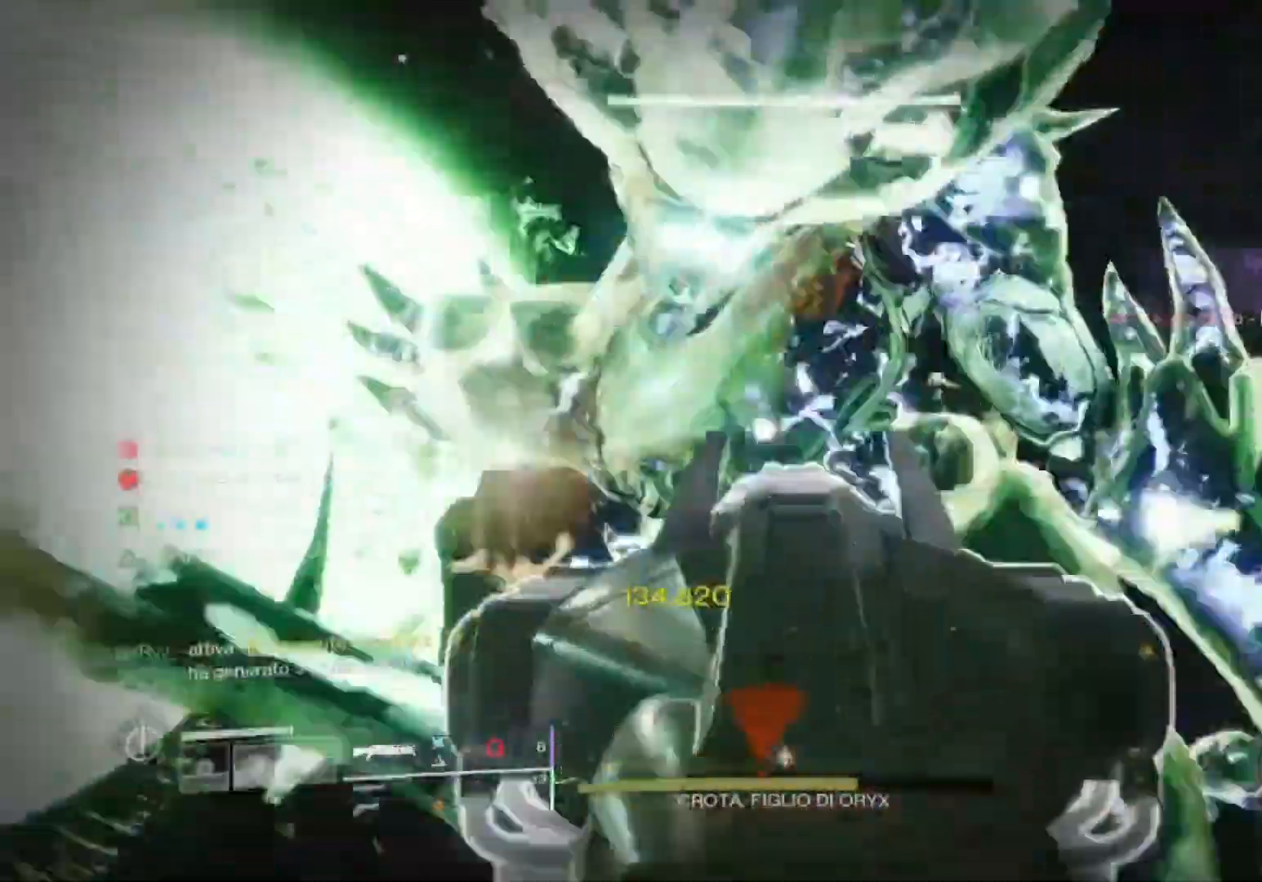
{"dt_ms": 500, "buttons": ["L2"], "left_stick": "center", "right_stick": "center", "events": [[67, "R2", "up"], [133, "left_stick", "right"], [167, "right_stick", "center"], [233, "left_stick", "center"], [433, "L2", "down"]]}
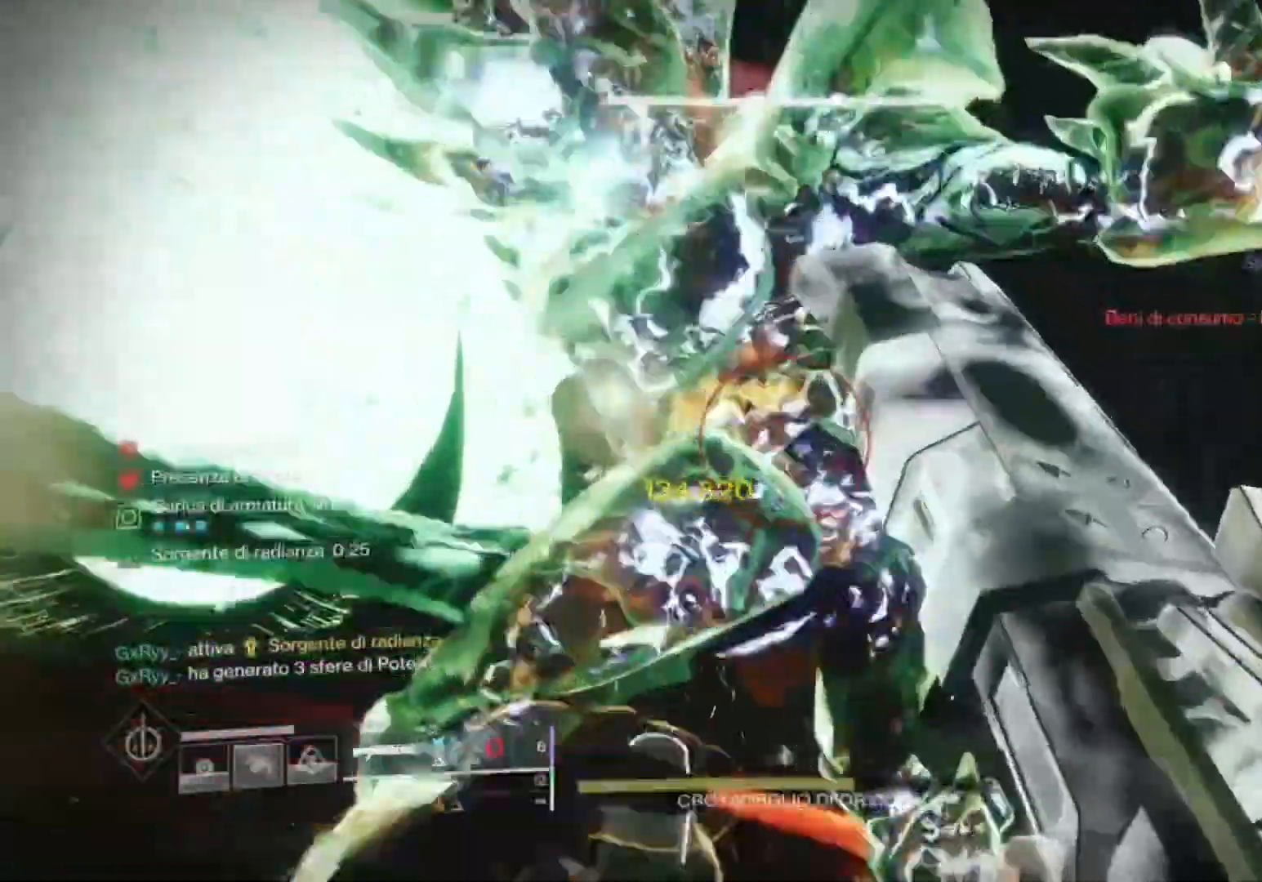
{"dt_ms": 500, "buttons": ["R1"], "left_stick": "up-right", "right_stick": "down-right", "events": [[33, "left_stick", "up-left"], [100, "right_stick", "up"], [133, "left_stick", "center"], [200, "right_stick", "center"], [267, "right_stick", "down"], [300, "L1", "down"], [333, "R2", "down"], [367, "L1", "up"], [367, "left_stick", "up"], [400, "right_stick", "up-right"], [467, "R2", "up"], [467, "left_stick", "up-right"], [467, "right_stick", "down-right"], [500, "L2", "up"], [500, "R1", "down"]]}
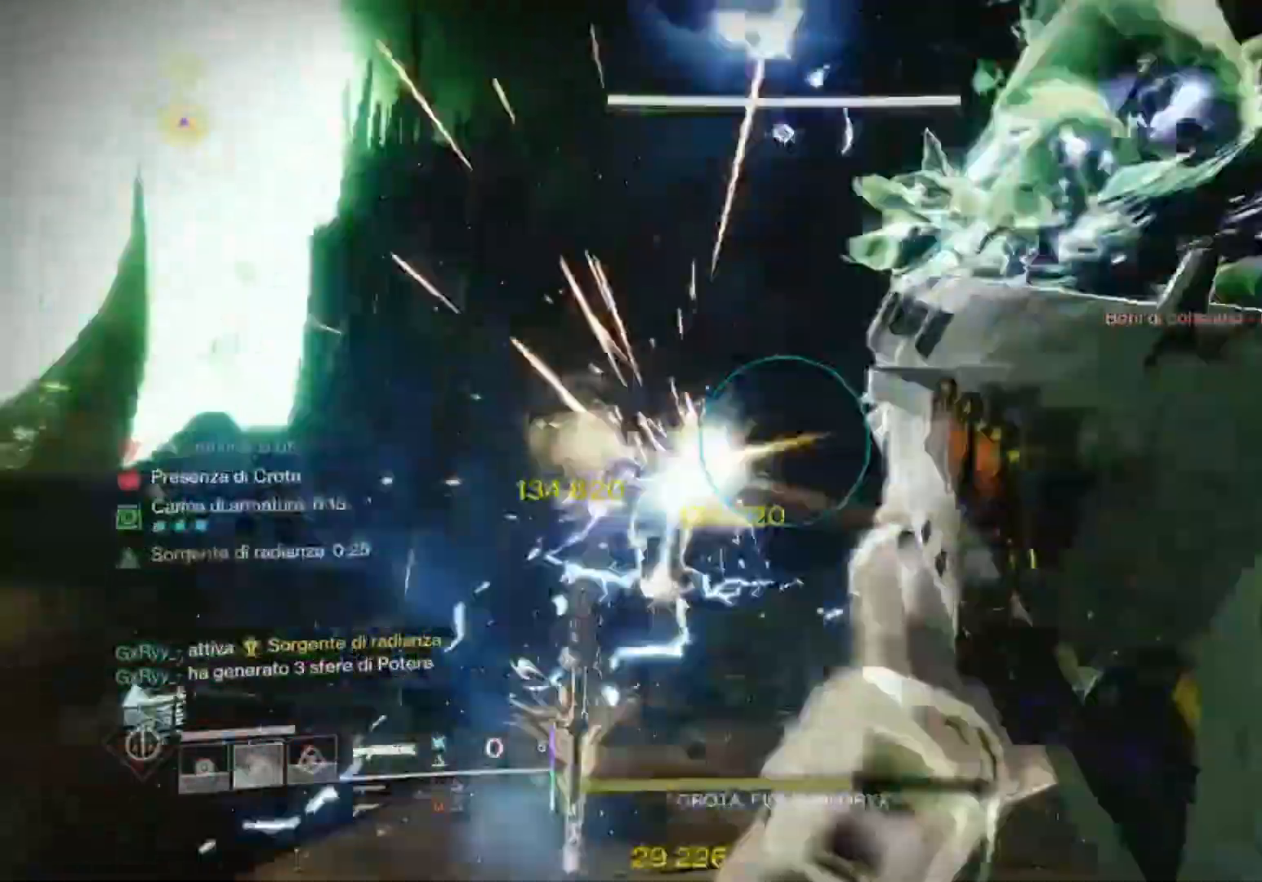
{"dt_ms": 500, "buttons": ["R1"], "left_stick": "down-left", "right_stick": "left", "events": [[67, "right_stick", "center"], [100, "left_stick", "up-left"], [133, "R1", "up"], [133, "right_stick", "down-right"], [233, "R1", "down"], [233, "left_stick", "down-left"], [233, "right_stick", "up-right"], [333, "R1", "up"], [333, "right_stick", "center"], [433, "R1", "down"], [467, "right_stick", "left"]]}
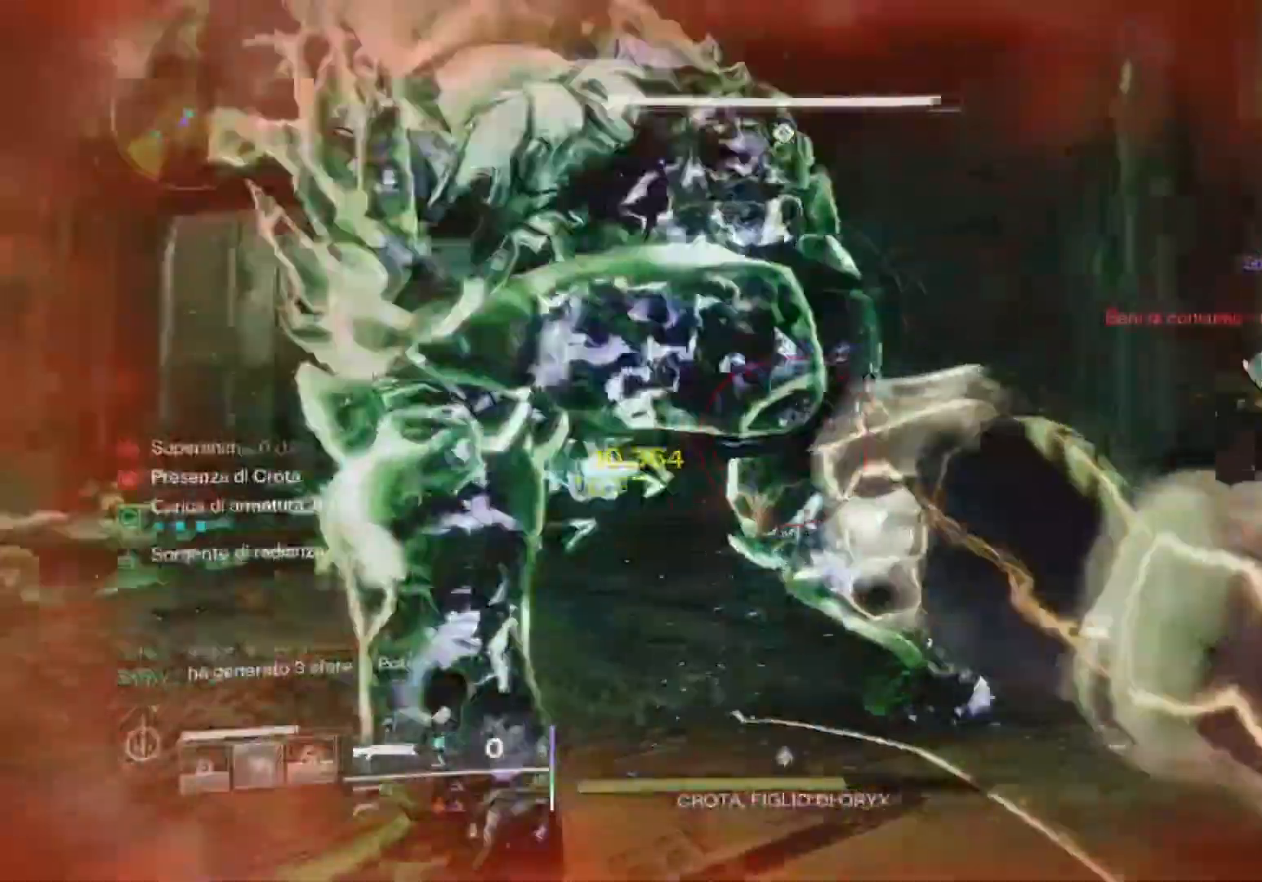
{"dt_ms": 500, "buttons": [], "left_stick": "center", "right_stick": "center", "events": [[33, "R1", "up"], [133, "right_stick", "center"], [200, "left_stick", "center"], [267, "SQUARE", "down"], [300, "left_stick", "up-right"], [333, "SQUARE", "up"], [433, "SQUARE", "down"], [433, "left_stick", "center"], [500, "SQUARE", "up"]]}
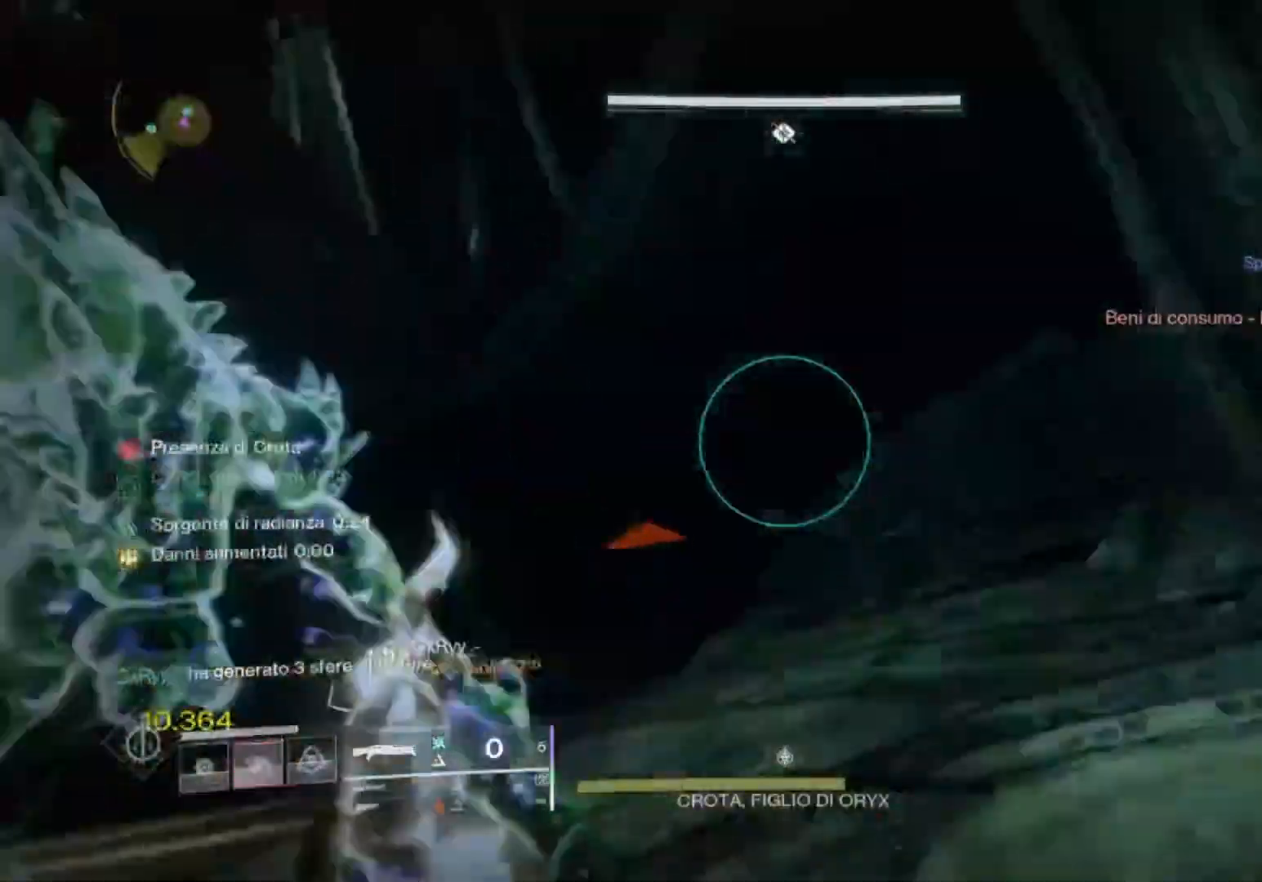
{"dt_ms": 500, "buttons": [], "left_stick": "left", "right_stick": "right", "events": [[133, "left_stick", "down-left"], [133, "right_stick", "left"], [200, "left_stick", "left"], [367, "right_stick", "center"], [467, "right_stick", "right"]]}
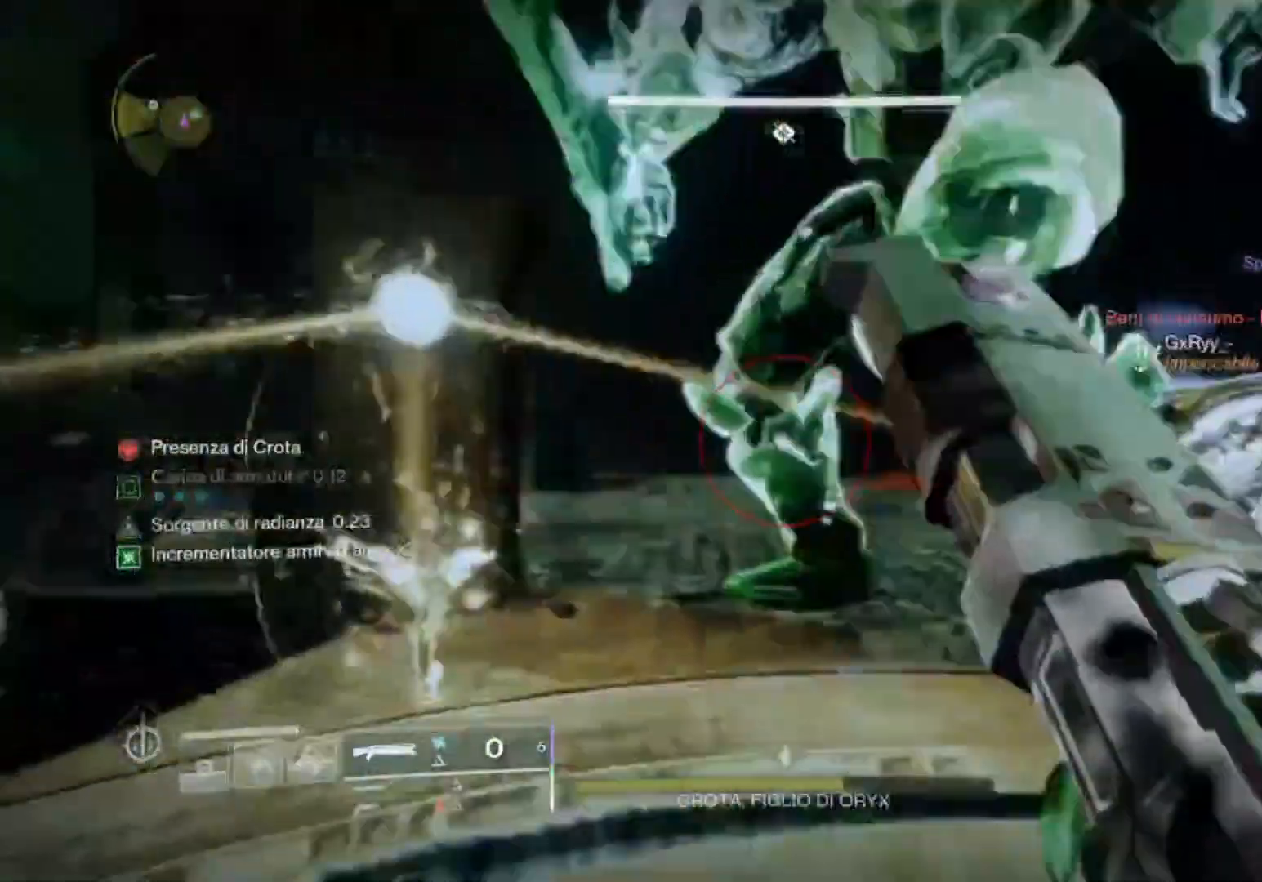
{"dt_ms": 500, "buttons": [], "left_stick": "up-left", "right_stick": "right", "events": [[167, "left_stick", "center"], [233, "left_stick", "up-left"], [300, "right_stick", "center"], [433, "right_stick", "right"]]}
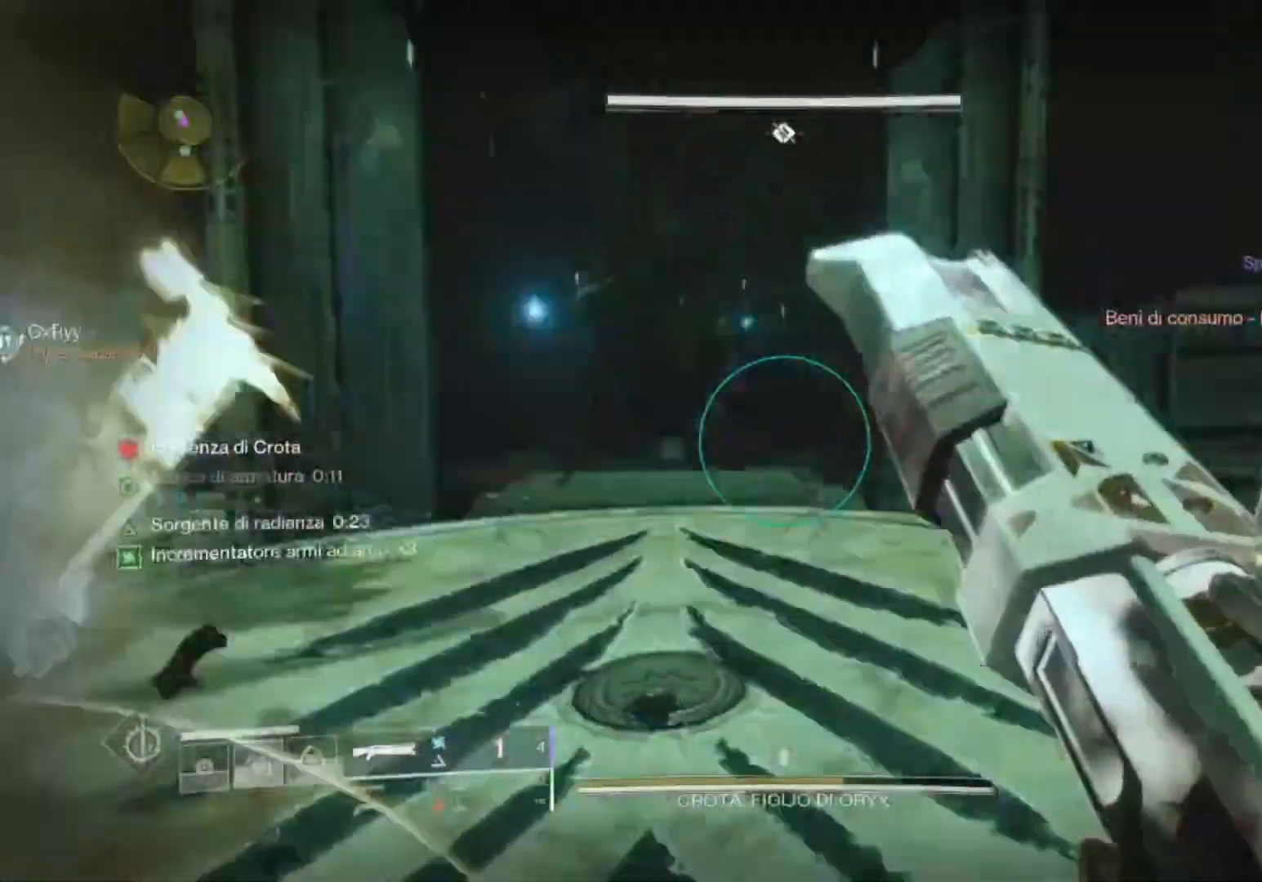
{"dt_ms": 500, "buttons": [], "left_stick": "up", "right_stick": "left", "events": [[167, "left_stick", "up"], [167, "right_stick", "center"], [467, "right_stick", "left"]]}
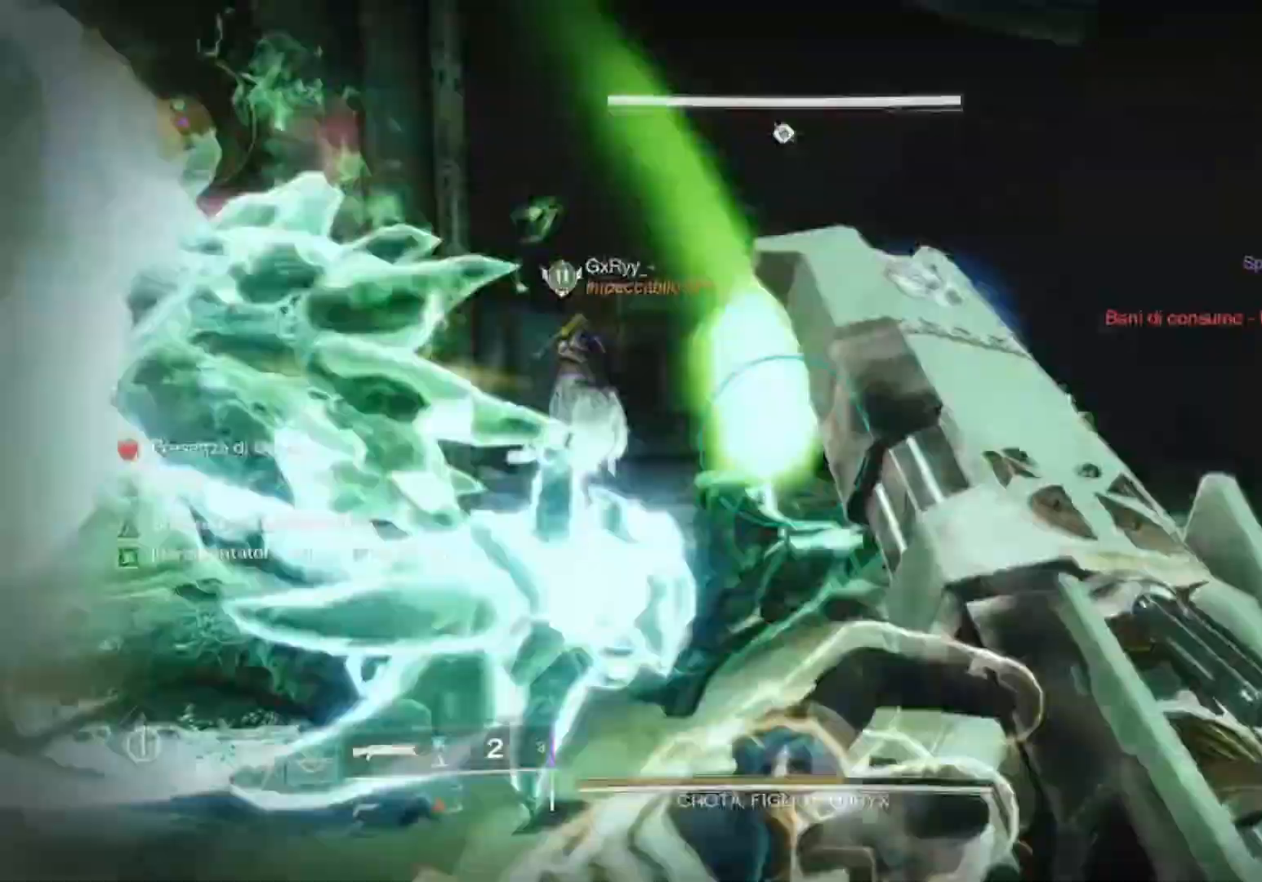
{"dt_ms": 500, "buttons": [], "left_stick": "up", "right_stick": "left", "events": [[167, "right_stick", "center"], [300, "right_stick", "left"]]}
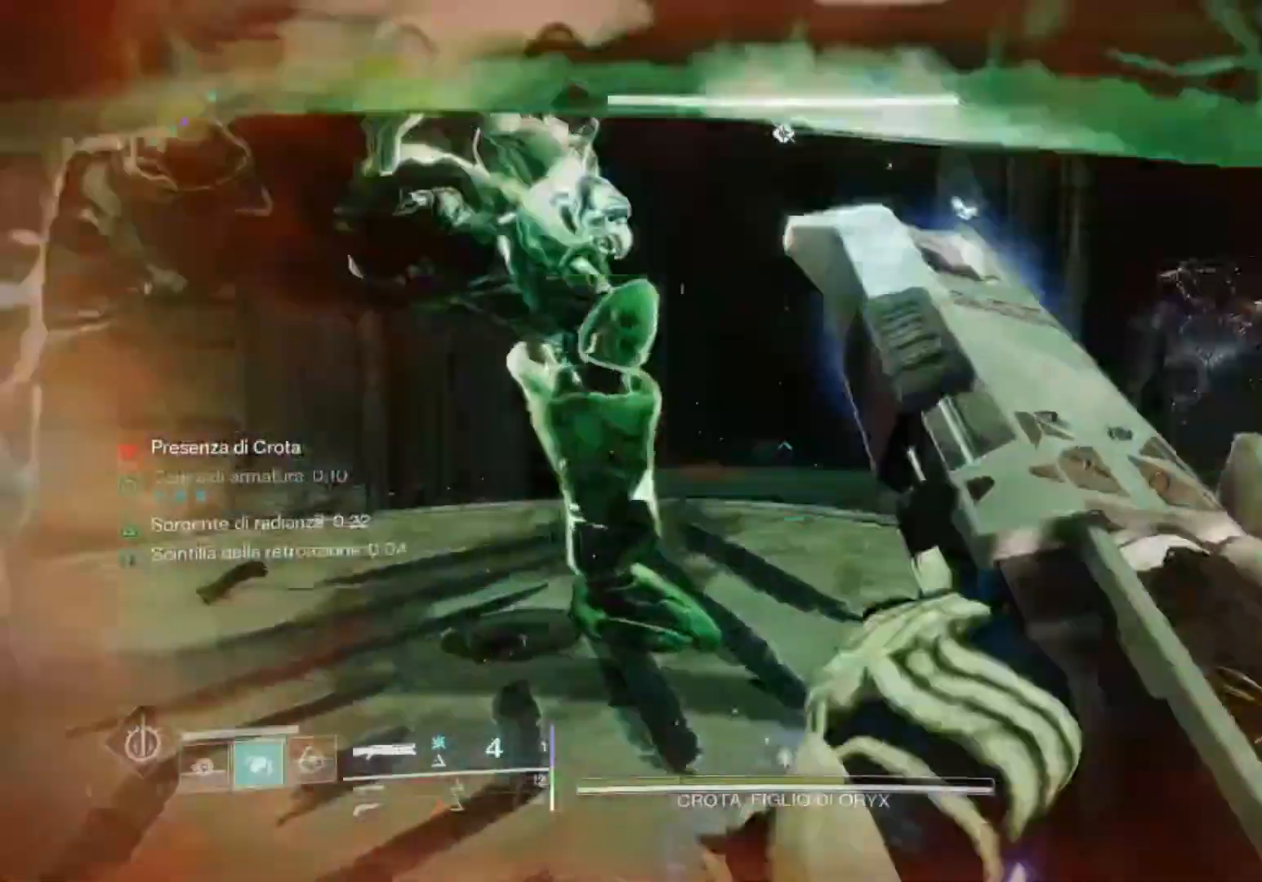
{"dt_ms": 500, "buttons": [], "left_stick": "up", "right_stick": "left", "events": [[33, "L3", "down"], [33, "right_stick", "center"], [100, "right_stick", "right"], [200, "L3", "up"], [200, "right_stick", "center"], [500, "right_stick", "left"]]}
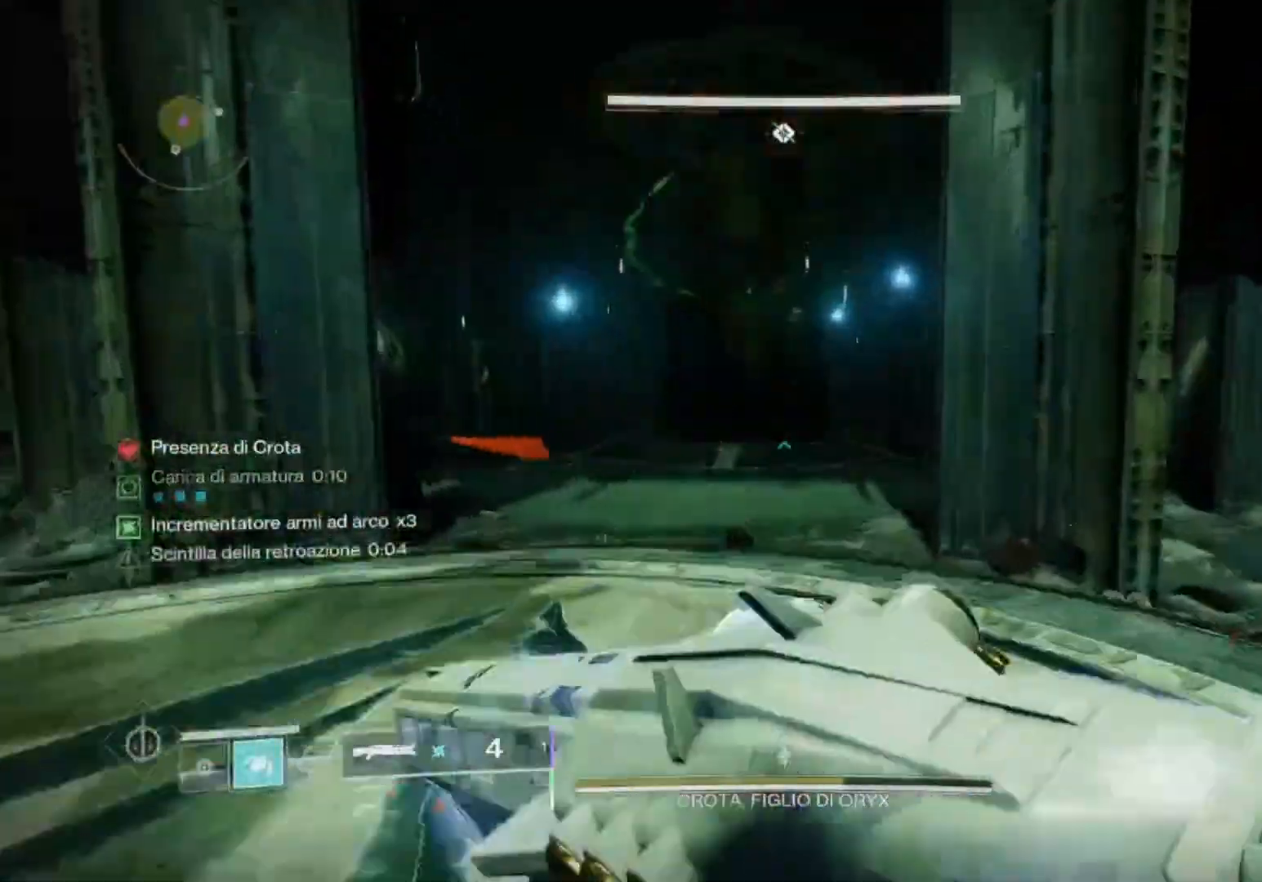
{"dt_ms": 500, "buttons": [], "left_stick": "up", "right_stick": "center", "events": [[133, "CROSS", "down"], [133, "right_stick", "center"], [433, "CROSS", "up"]]}
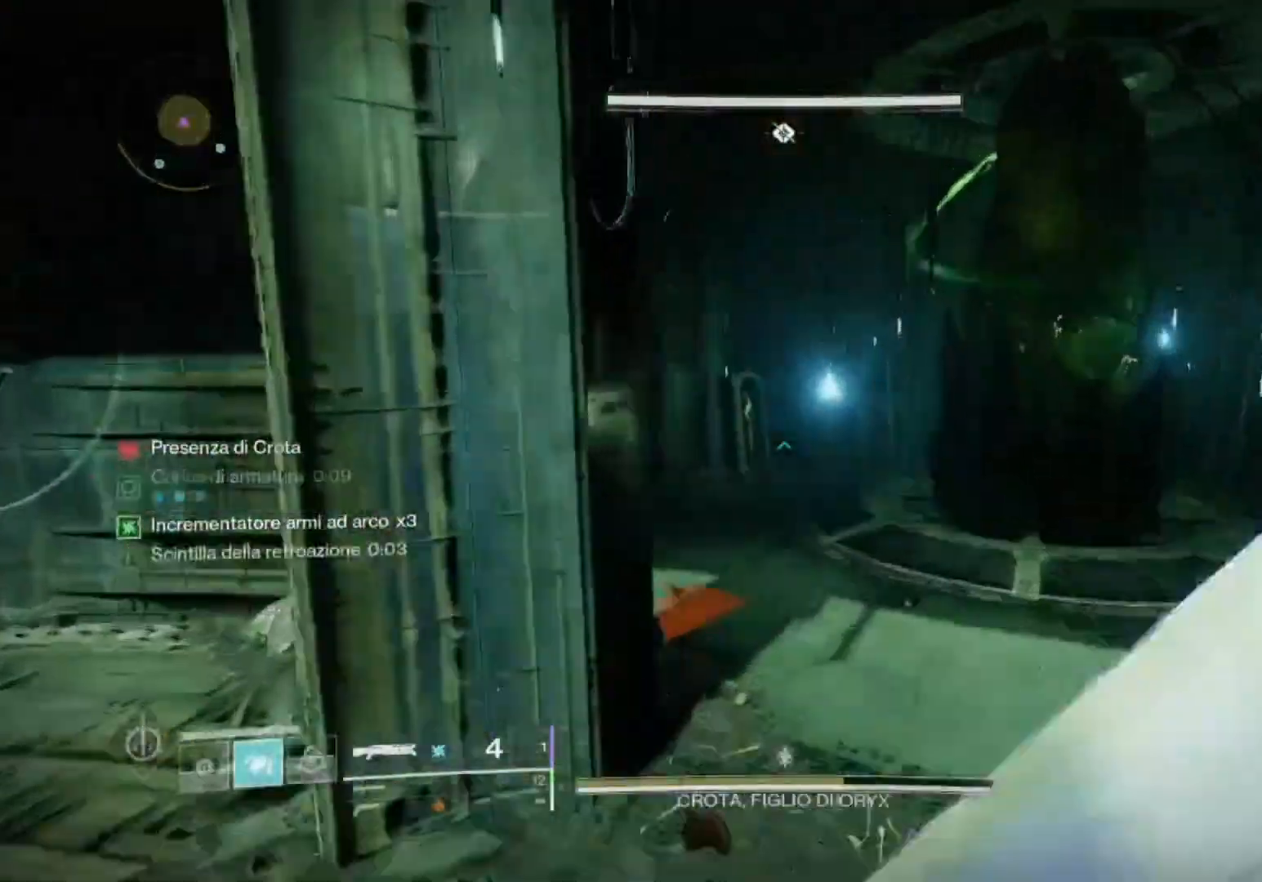
{"dt_ms": 500, "buttons": ["CROSS"], "left_stick": "up", "right_stick": "center", "events": [[33, "CROSS", "down"], [133, "CROSS", "up"], [267, "CROSS", "down"], [400, "right_stick", "down-left"], [500, "right_stick", "center"]]}
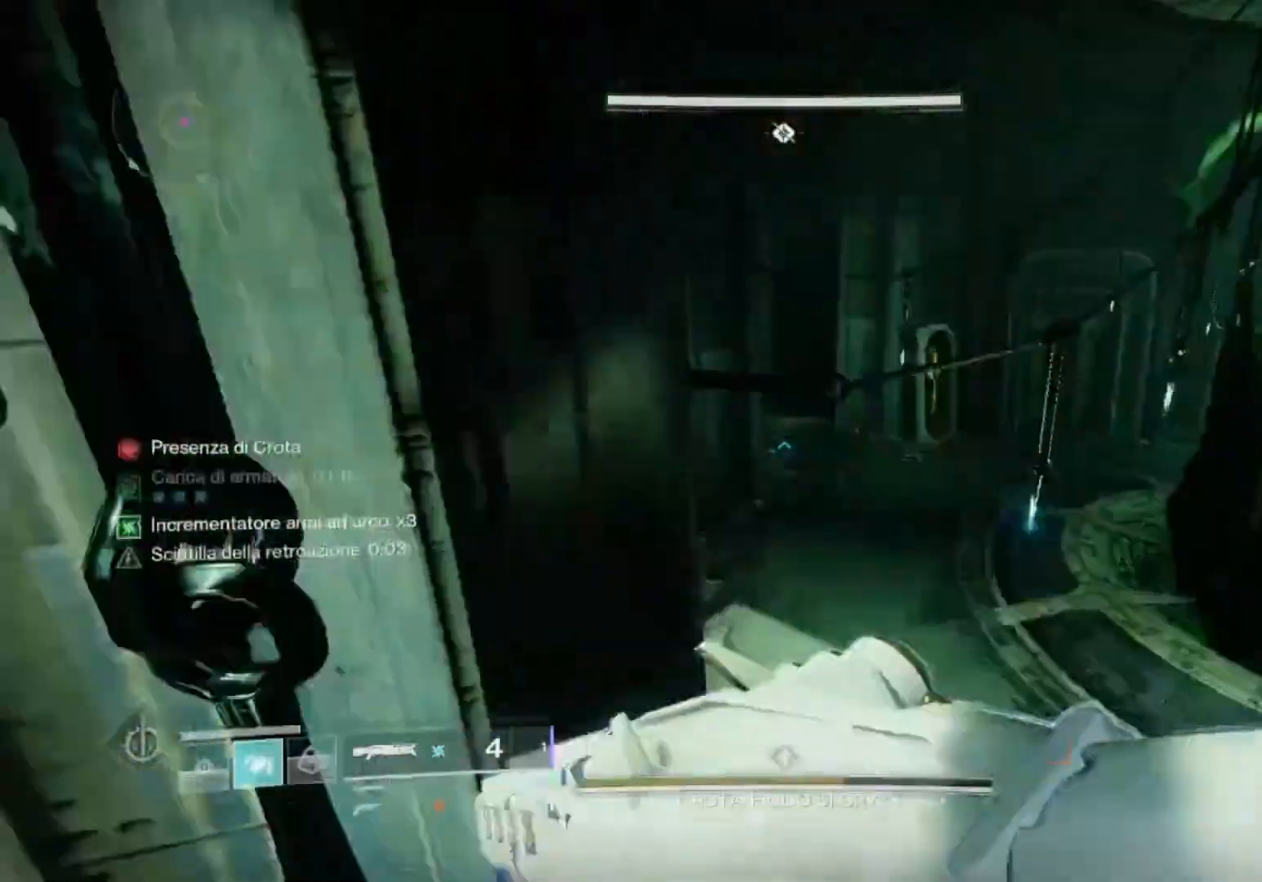
{"dt_ms": 500, "buttons": [], "left_stick": "up", "right_stick": "left", "events": [[67, "CROSS", "up"], [67, "SQUARE", "down"], [167, "SQUARE", "up"], [433, "right_stick", "left"]]}
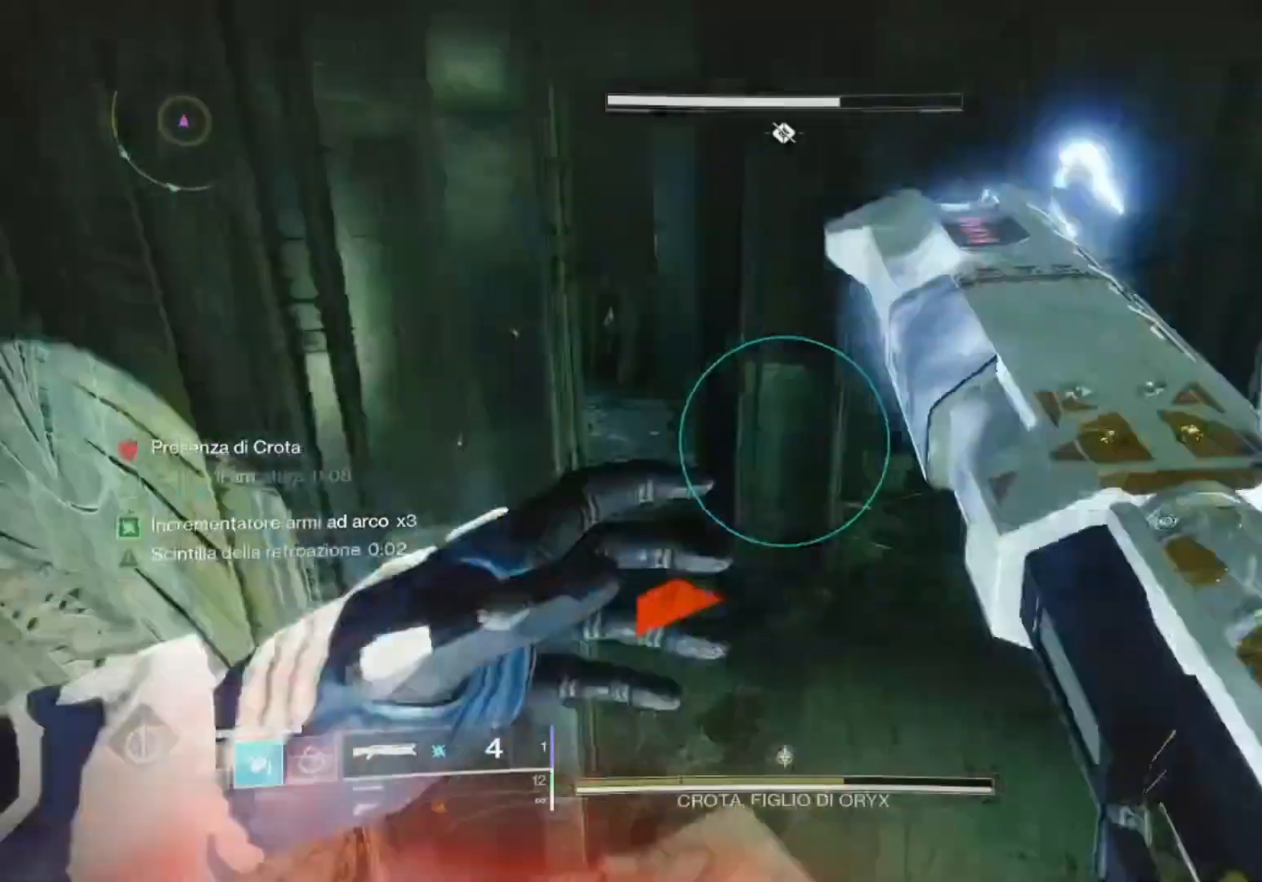
{"dt_ms": 500, "buttons": [], "left_stick": "up", "right_stick": "center", "events": [[100, "right_stick", "center"]]}
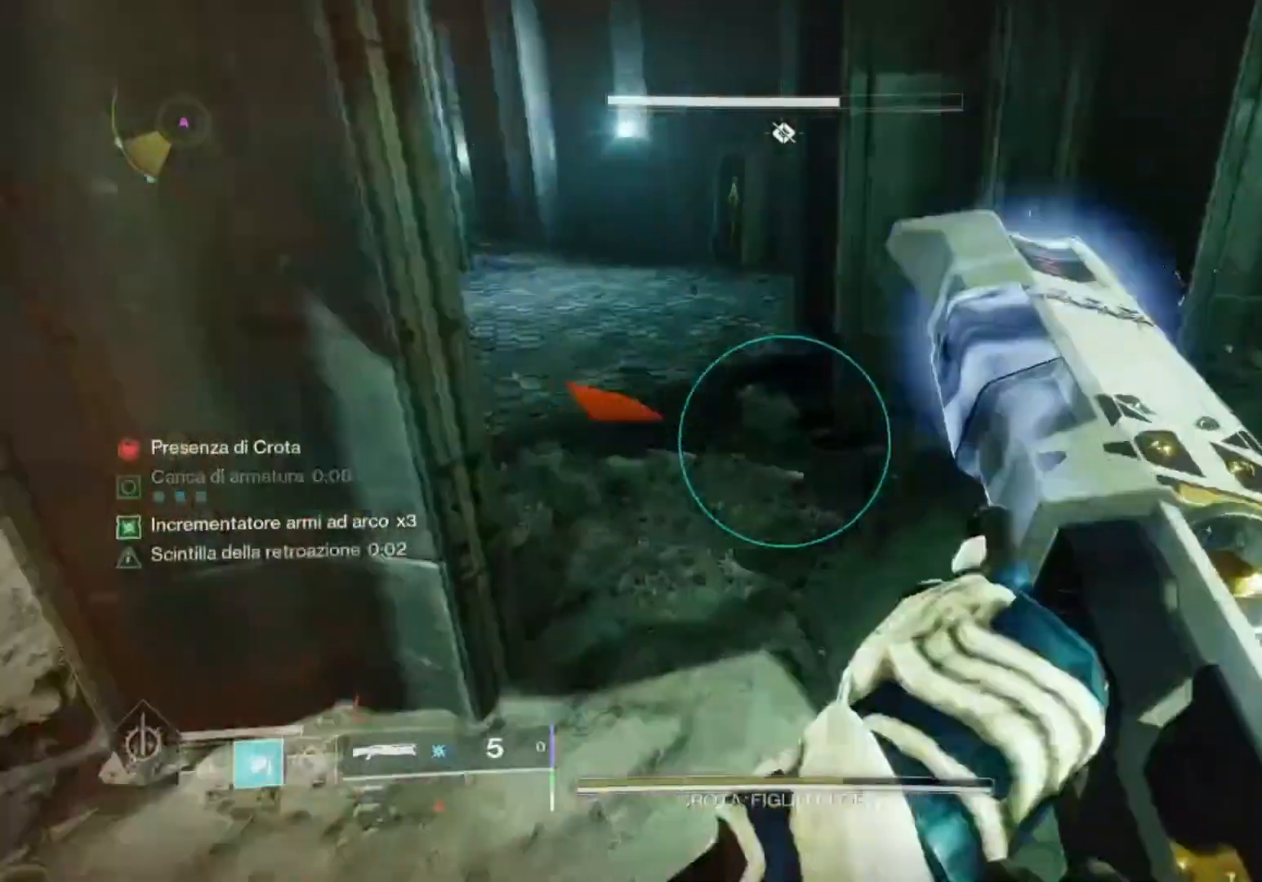
{"dt_ms": 500, "buttons": [], "left_stick": "up", "right_stick": "center", "events": [[33, "right_stick", "up-left"], [200, "L3", "down"], [200, "TRIANGLE", "down"], [200, "right_stick", "center"], [267, "L3", "up"], [300, "TRIANGLE", "up"], [400, "right_stick", "left"], [500, "right_stick", "center"]]}
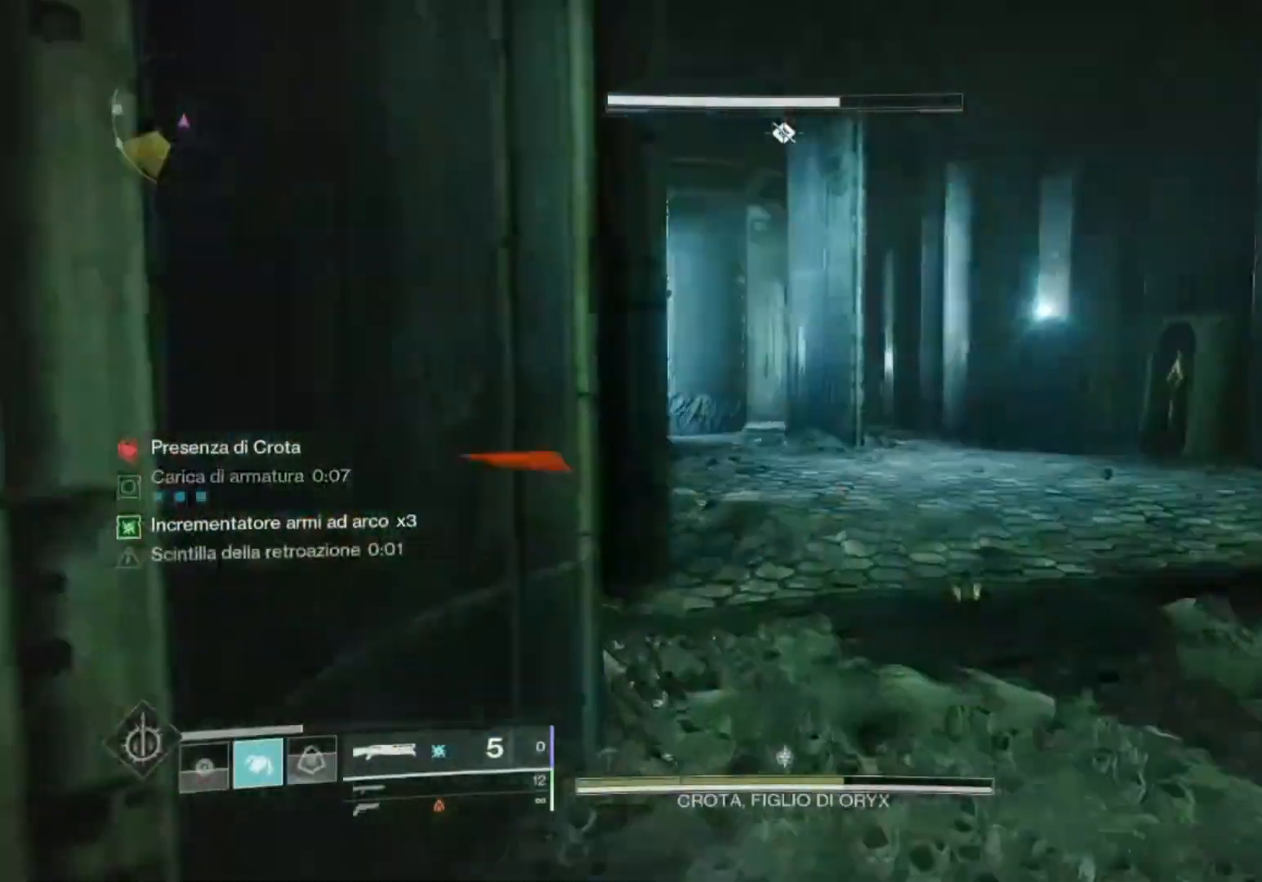
{"dt_ms": 500, "buttons": ["CROSS"], "left_stick": "up", "right_stick": "center", "events": [[133, "CROSS", "down"], [133, "SQUARE", "down"], [167, "SQUARE", "up"], [267, "CROSS", "up"], [467, "CROSS", "down"]]}
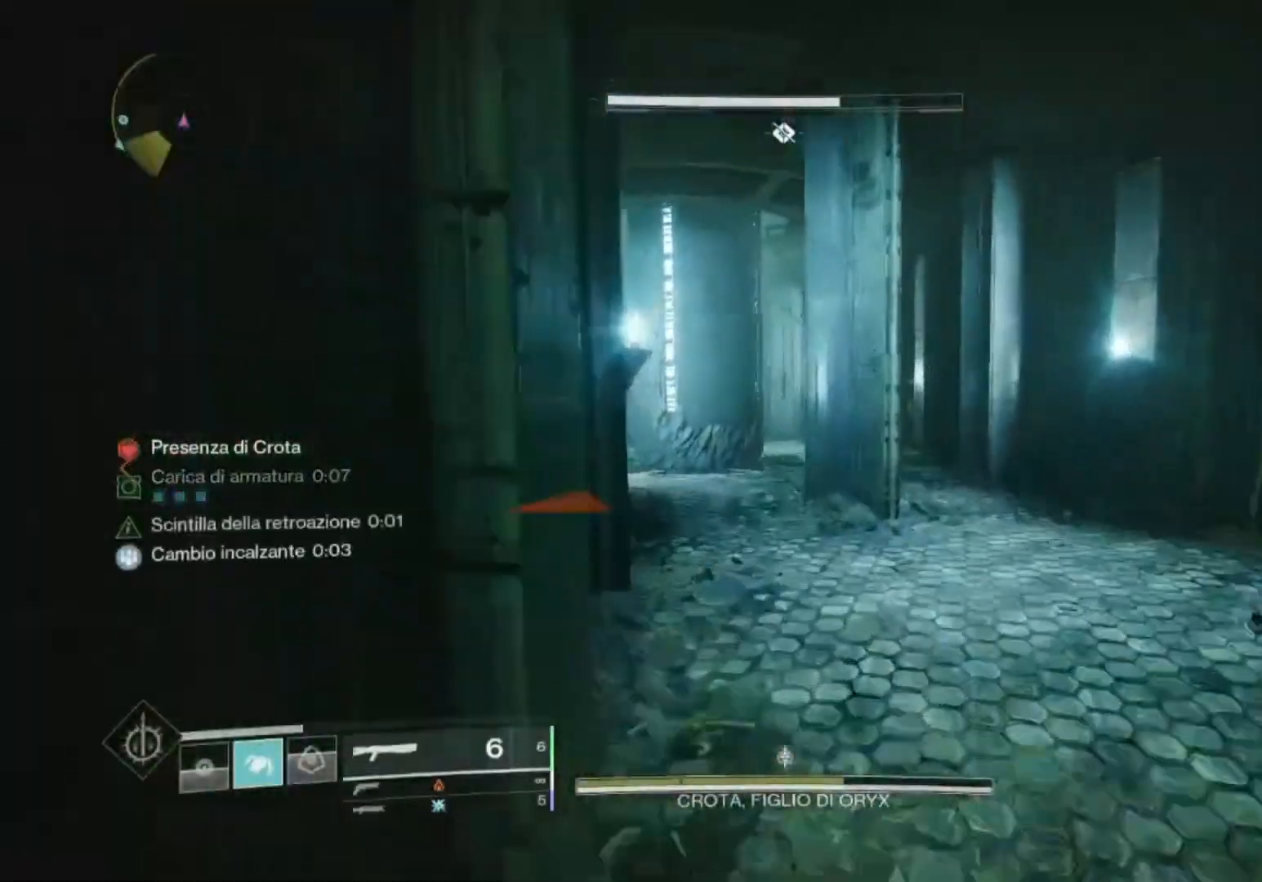
{"dt_ms": 500, "buttons": [], "left_stick": "center", "right_stick": "center", "events": [[67, "CROSS", "up"], [100, "right_stick", "down-left"], [200, "CROSS", "down"], [200, "right_stick", "center"], [333, "START", "down"], [367, "CROSS", "up"], [433, "START", "up"], [433, "left_stick", "center"]]}
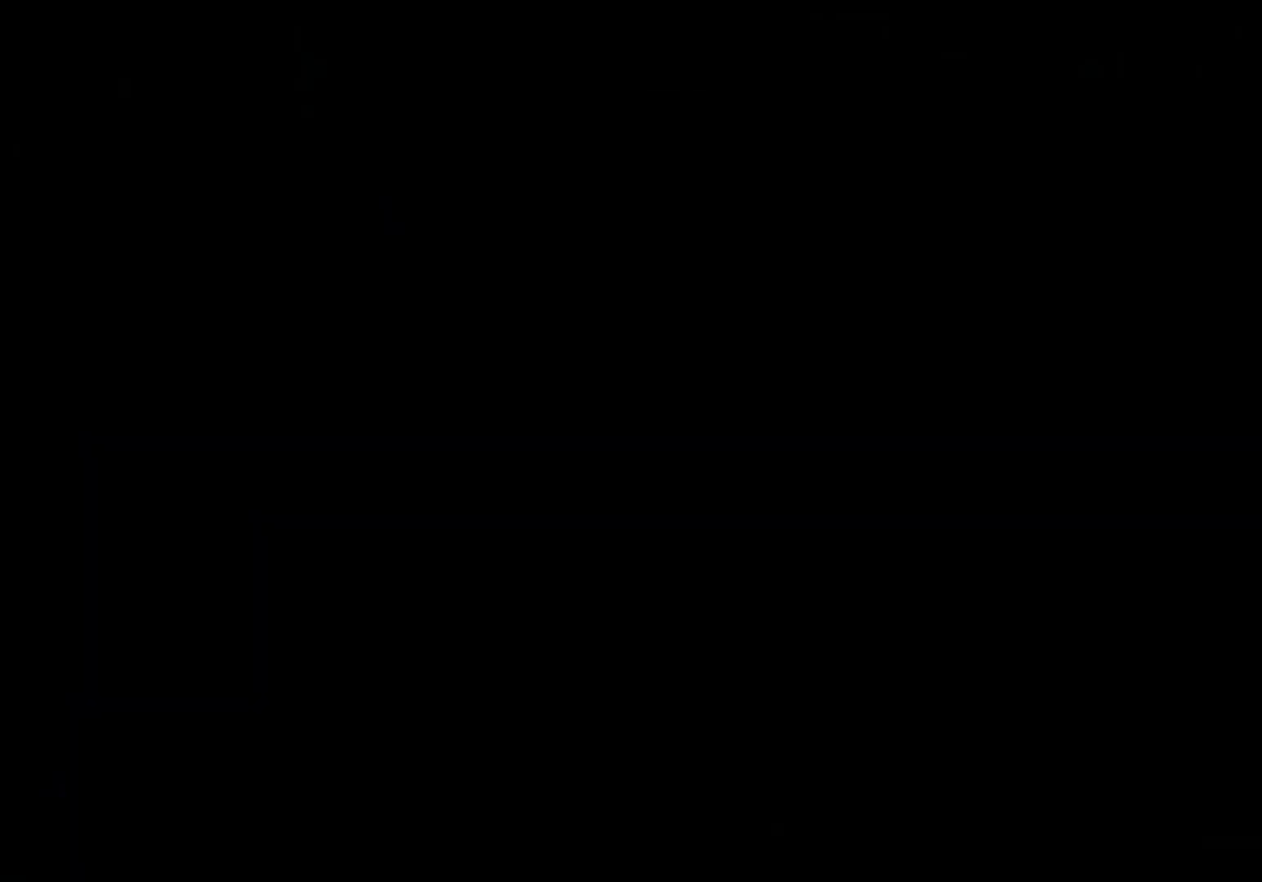
{"dt_ms": 500, "buttons": [], "left_stick": "center", "right_stick": "center", "events": [[433, "DPAD_LEFT", "down"], [500, "DPAD_LEFT", "up"]]}
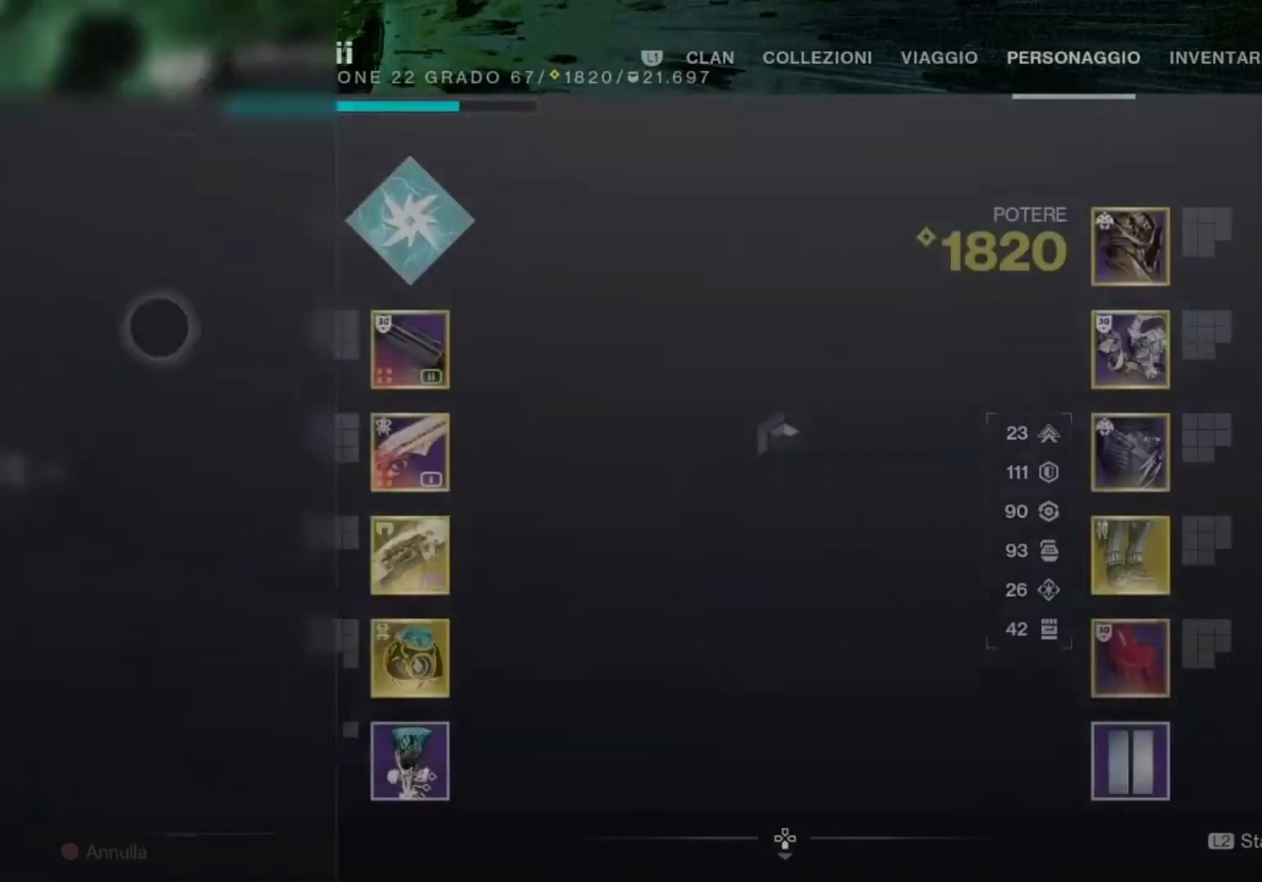
{"dt_ms": 500, "buttons": [], "left_stick": "down", "right_stick": "center", "events": [[133, "left_stick", "down"]]}
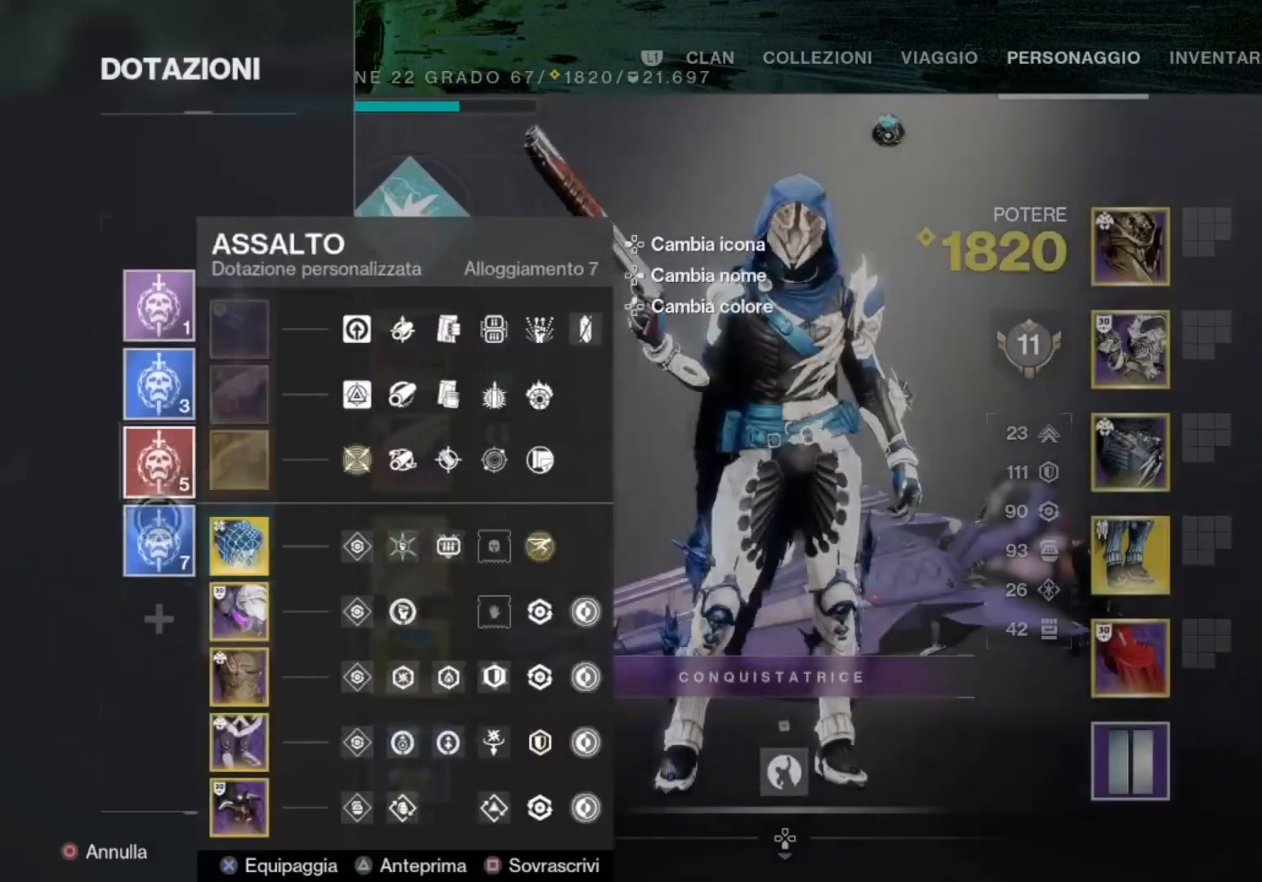
{"dt_ms": 500, "buttons": [], "left_stick": "up", "right_stick": "center", "events": [[100, "left_stick", "center"], [133, "CROSS", "down"], [233, "CROSS", "up"], [300, "CIRCLE", "down"], [333, "CIRCLE", "up"], [467, "CIRCLE", "down"], [500, "CIRCLE", "up"], [500, "left_stick", "up"]]}